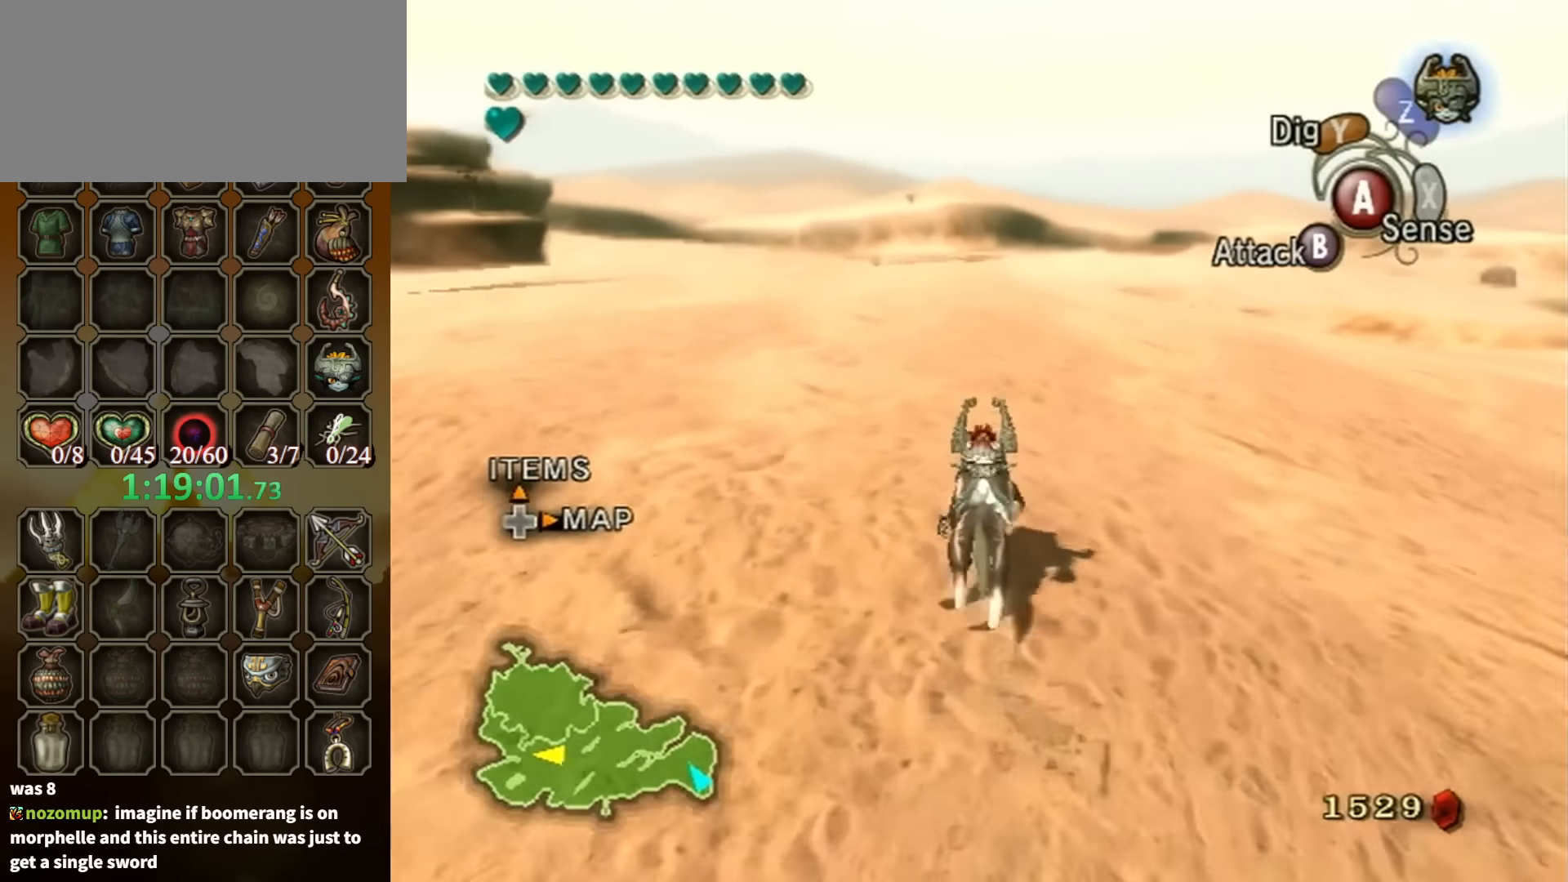
Gameplay with a controller (Nintendo layout); each line is a JSON object with the inputs held at the frame after it. "events" lists button and stick changes between this image and that frame as [ms after this image, input, new state], when the widget could be followed in between. Not read: L3 R3.
{"buttons": [], "left_stick": "up", "right_stick": "center", "events": [[367, "A", "down"], [500, "A", "up"]]}
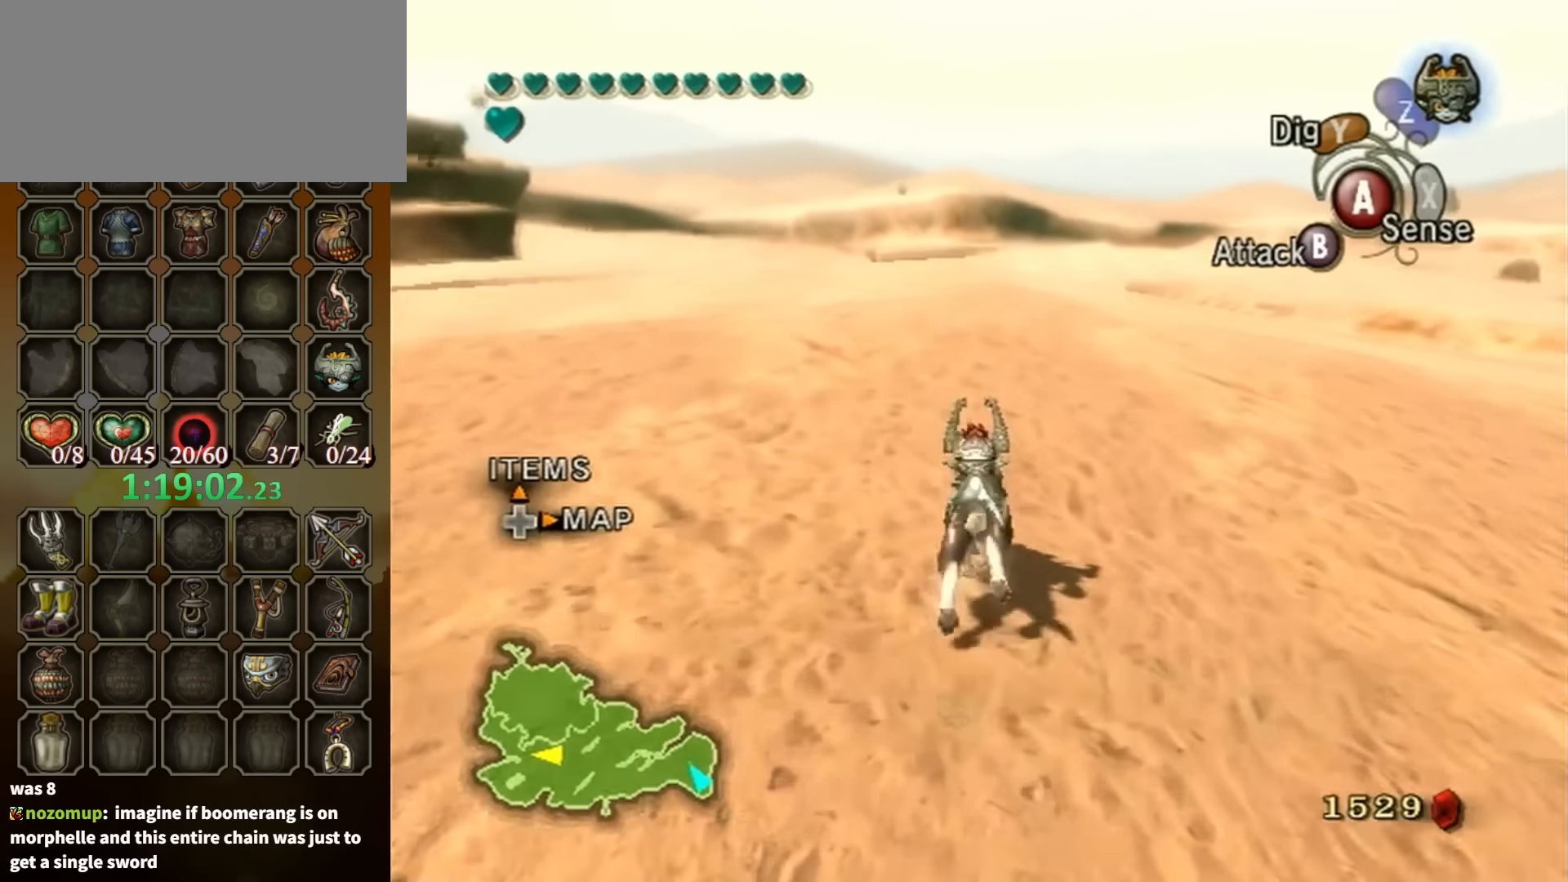
{"buttons": [], "left_stick": "up", "right_stick": "center", "events": [[100, "A", "down"], [167, "A", "up"], [234, "A", "down"], [334, "A", "up"], [400, "A", "down"], [500, "A", "up"]]}
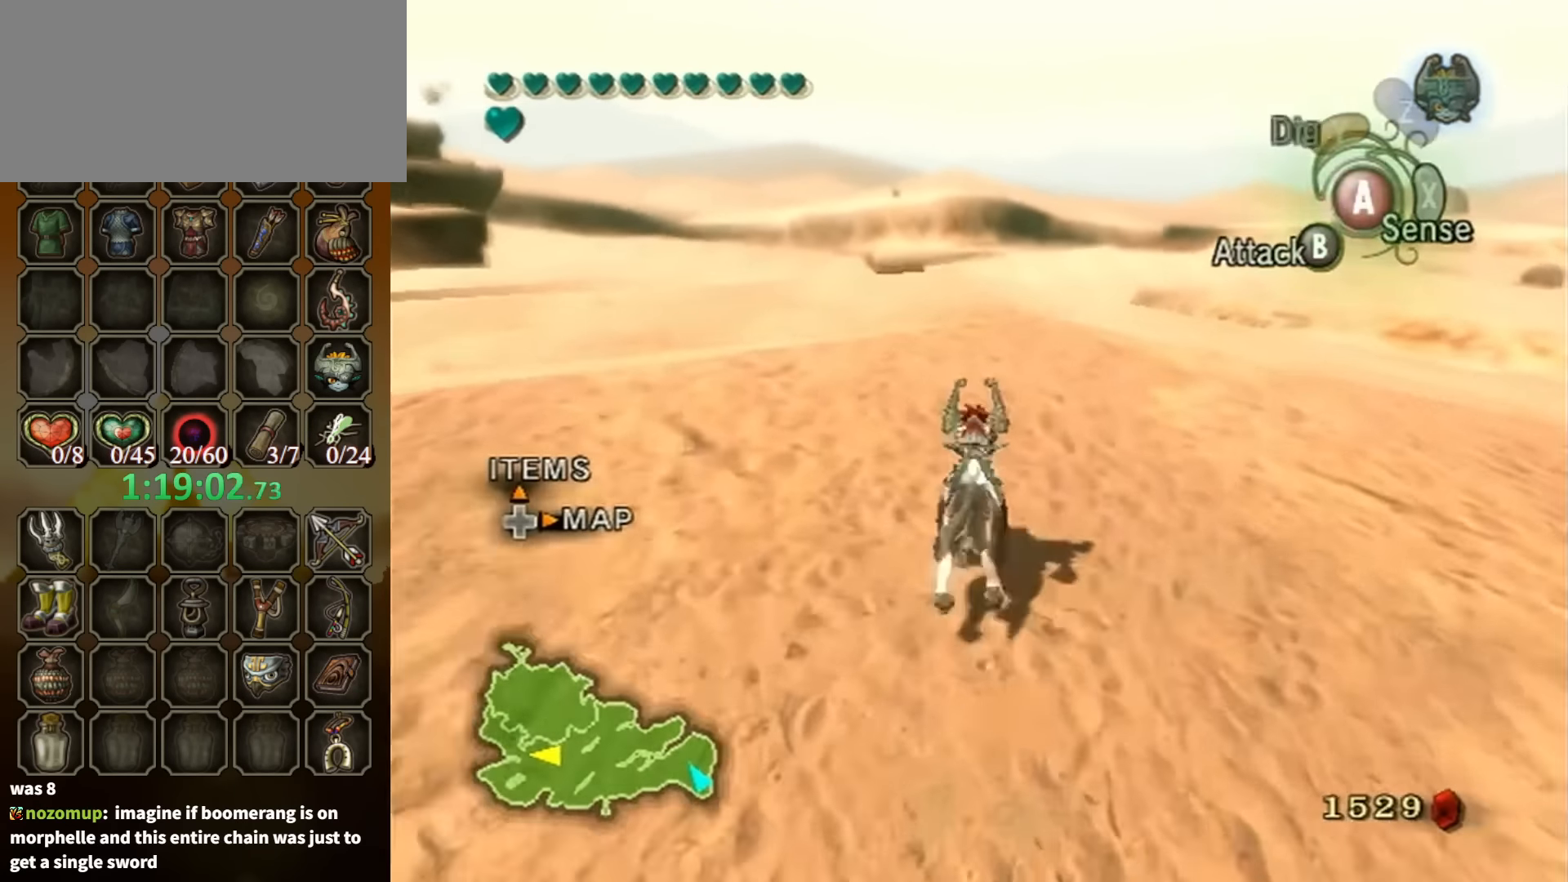
{"buttons": [], "left_stick": "up", "right_stick": "center", "events": [[67, "A", "down"], [167, "A", "up"], [200, "A", "down"], [334, "A", "up"], [400, "A", "down"], [467, "A", "up"]]}
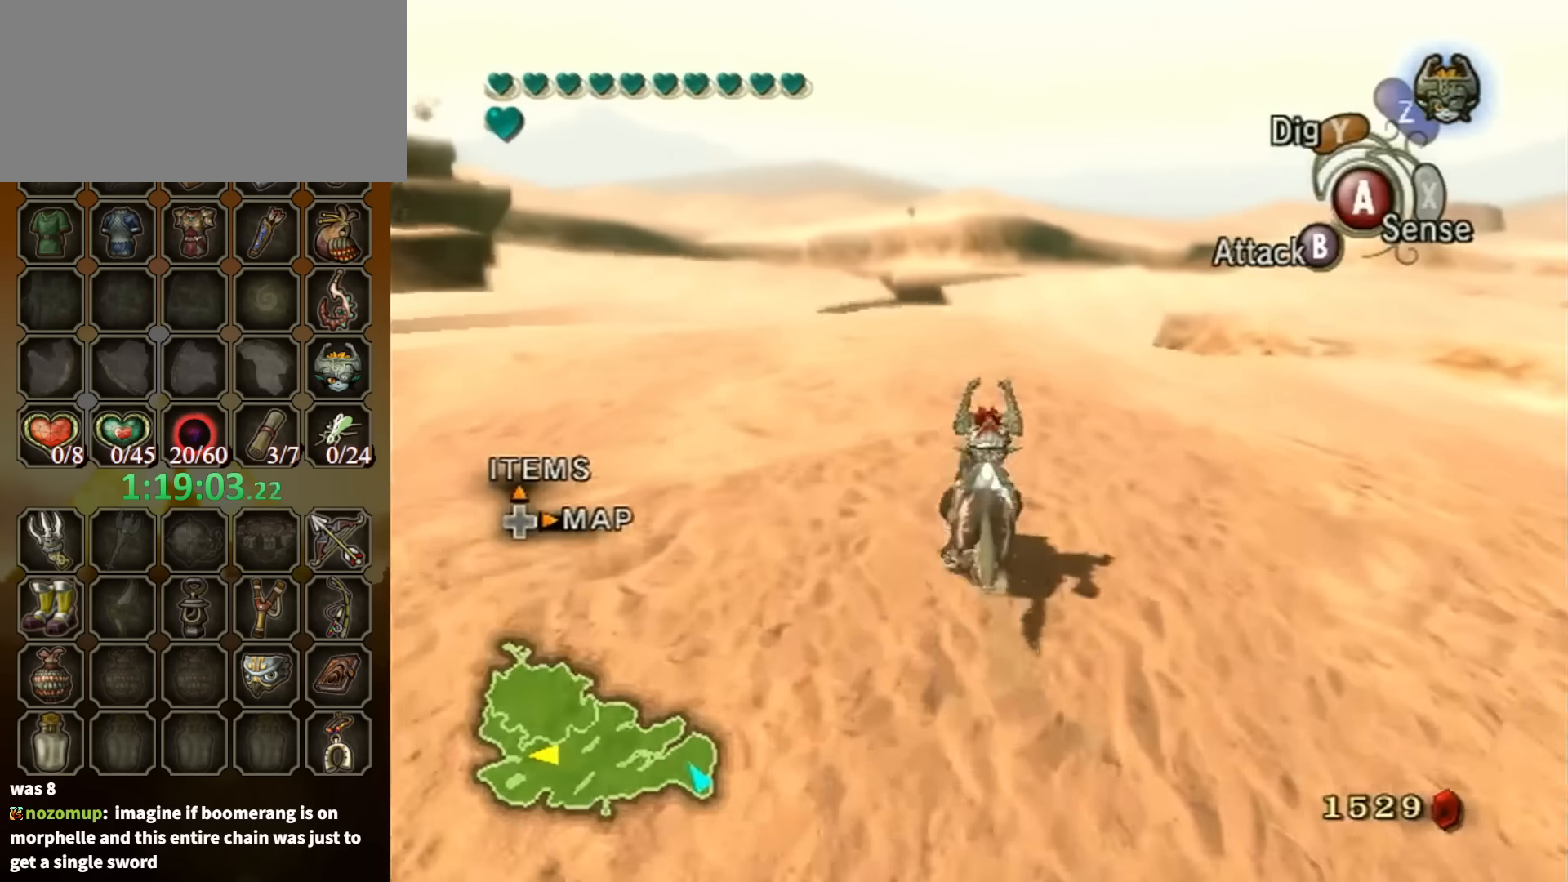
{"buttons": [], "left_stick": "up", "right_stick": "center", "events": [[34, "A", "down"], [134, "A", "up"], [234, "A", "down"], [300, "A", "up"], [367, "A", "down"], [467, "A", "up"]]}
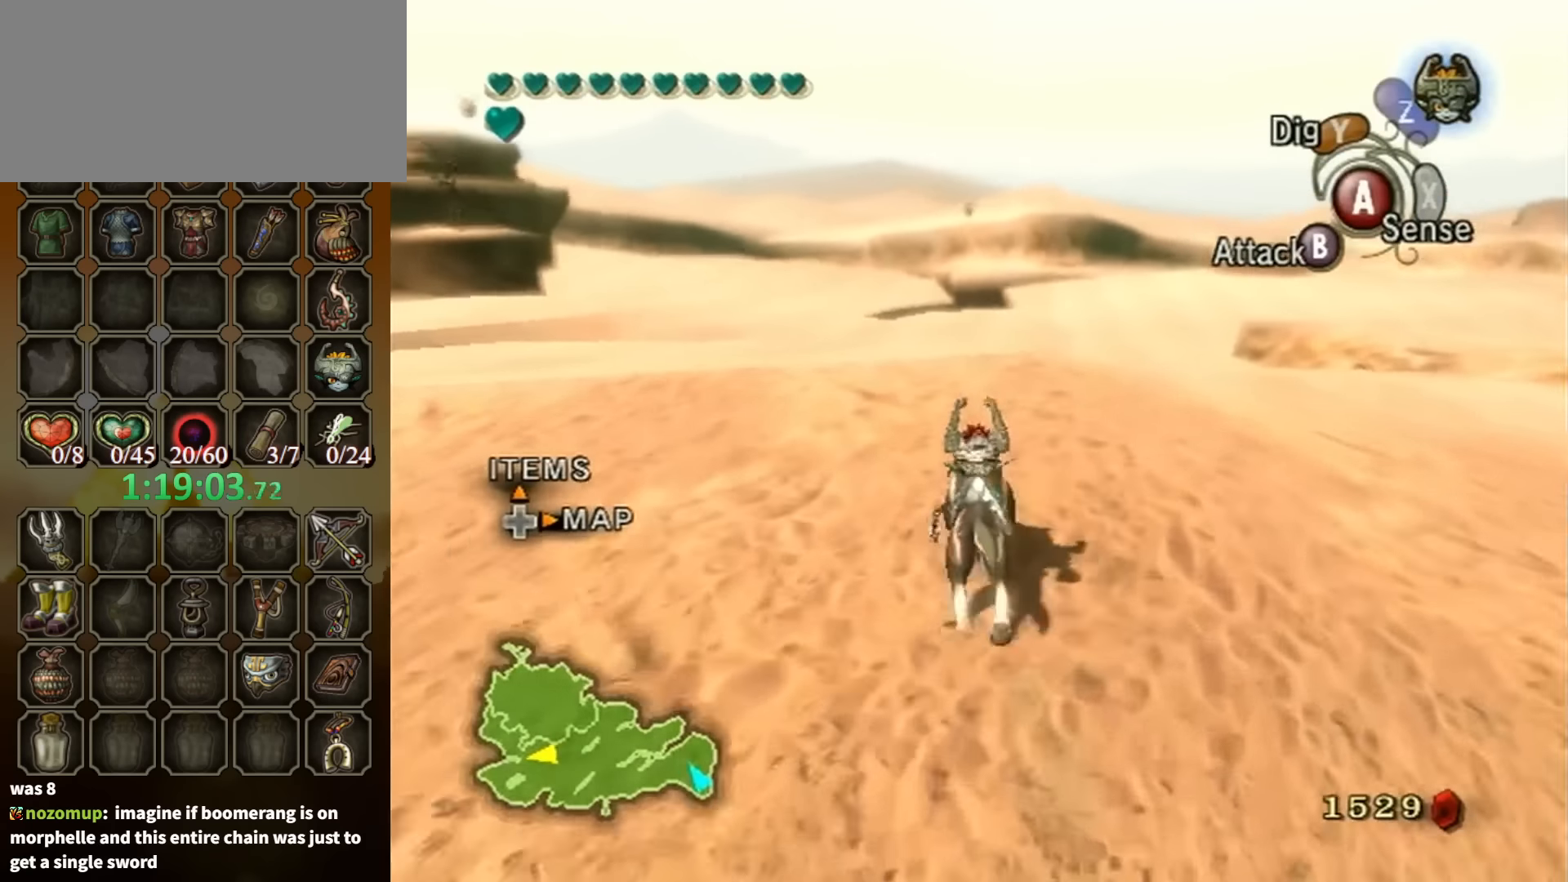
{"buttons": ["A"], "left_stick": "up", "right_stick": "center", "events": [[67, "A", "down"], [134, "A", "up"], [234, "A", "down"], [300, "A", "up"], [400, "A", "down"]]}
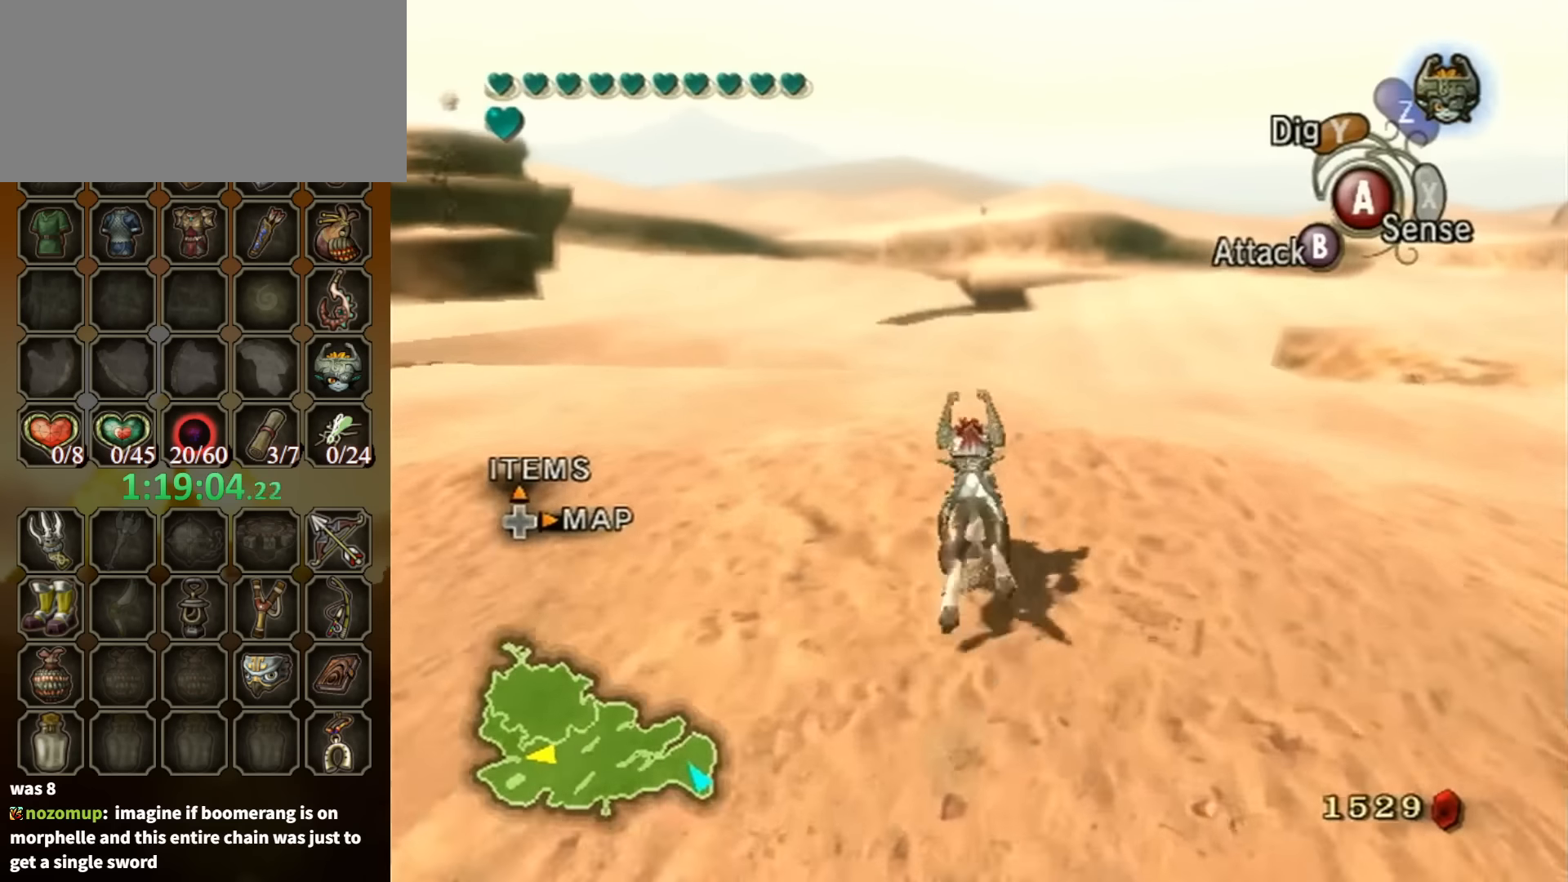
{"buttons": [], "left_stick": "up", "right_stick": "center", "events": [[34, "A", "up"], [100, "A", "down"], [200, "A", "up"], [267, "A", "down"], [334, "A", "up"], [400, "A", "down"], [467, "A", "up"]]}
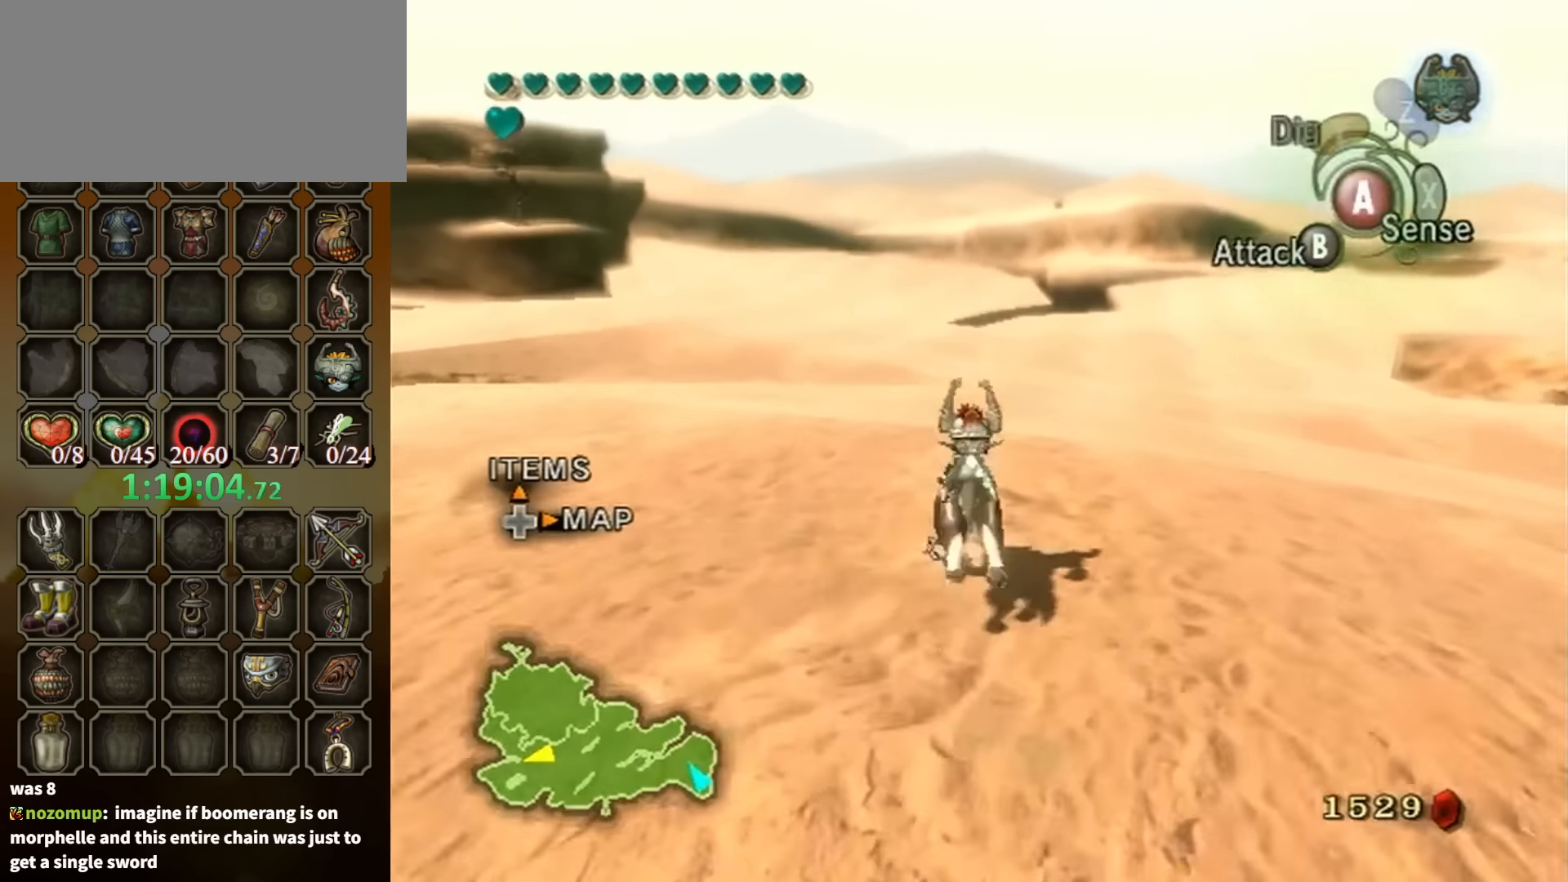
{"buttons": [], "left_stick": "up", "right_stick": "center", "events": [[34, "A", "down"], [134, "A", "up"]]}
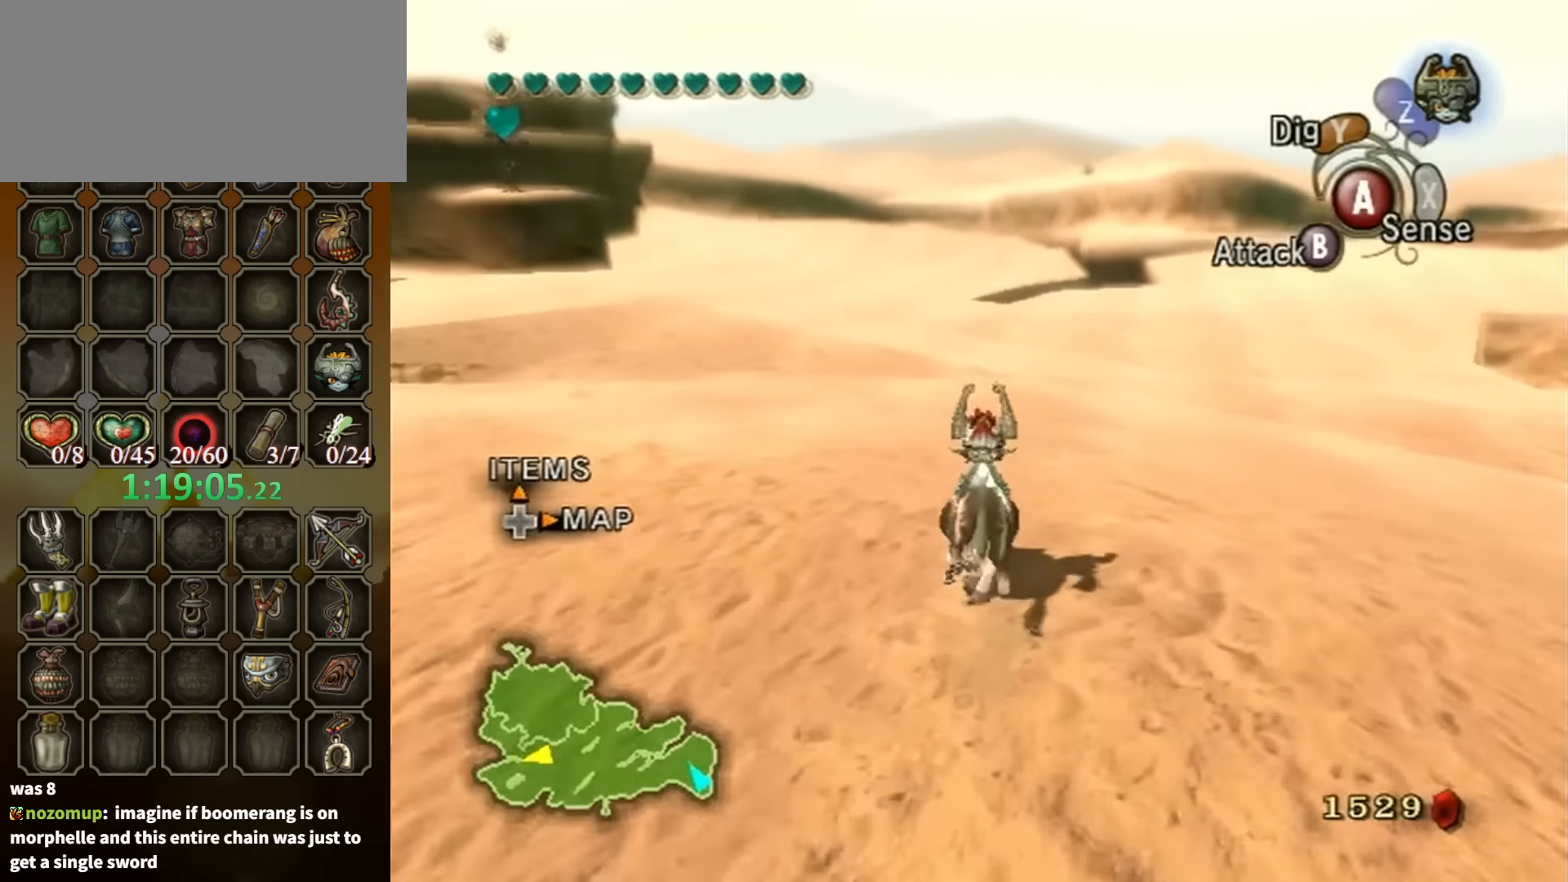
{"buttons": [], "left_stick": "up", "right_stick": "center", "events": []}
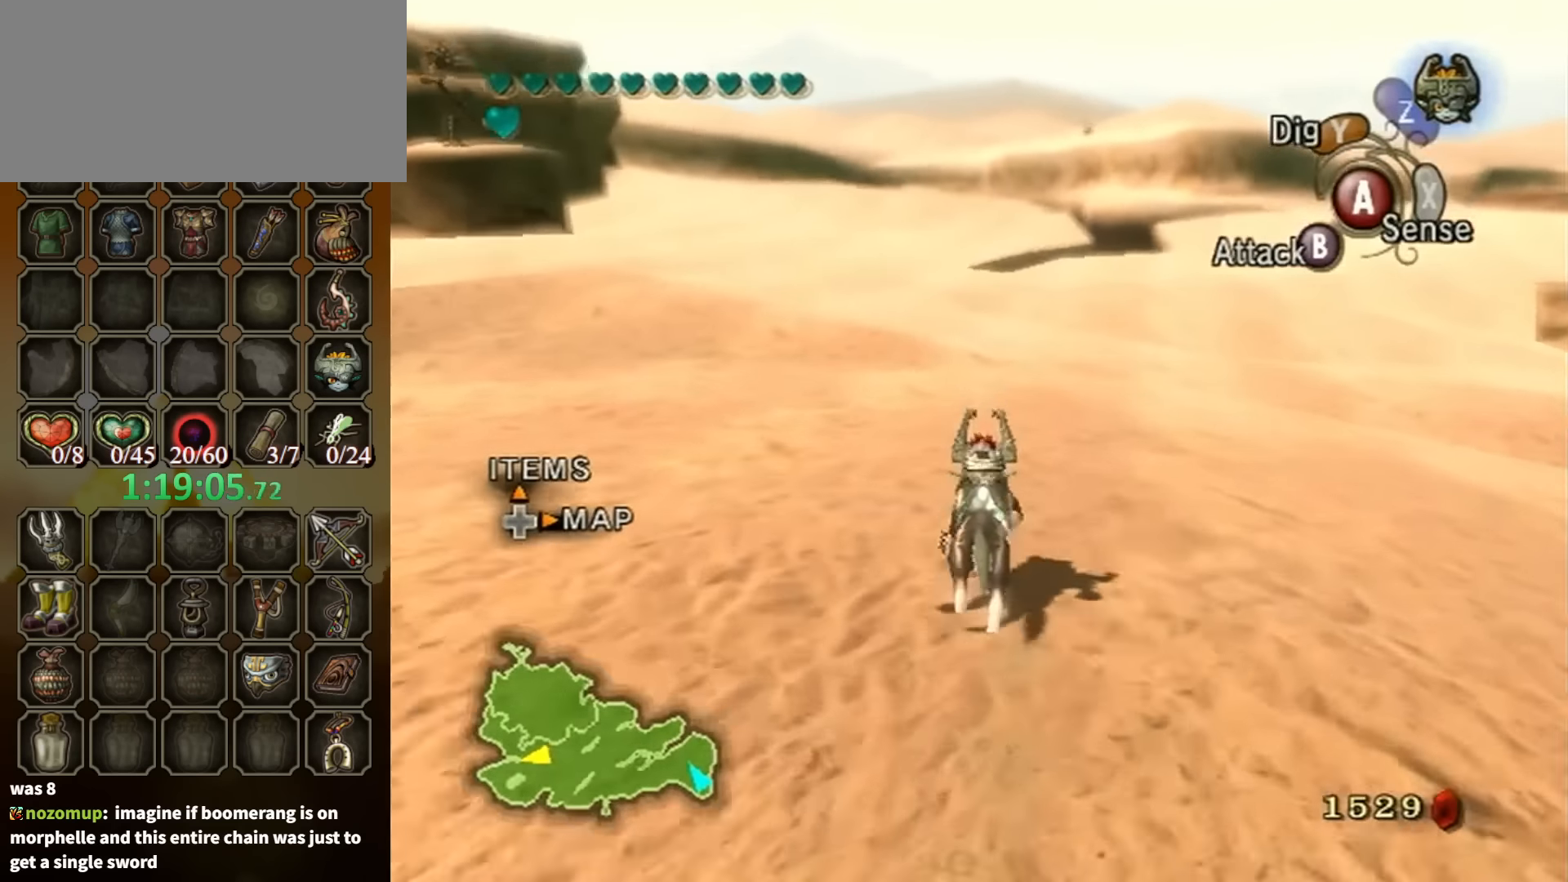
{"buttons": ["A"], "left_stick": "up", "right_stick": "center", "events": [[467, "A", "down"]]}
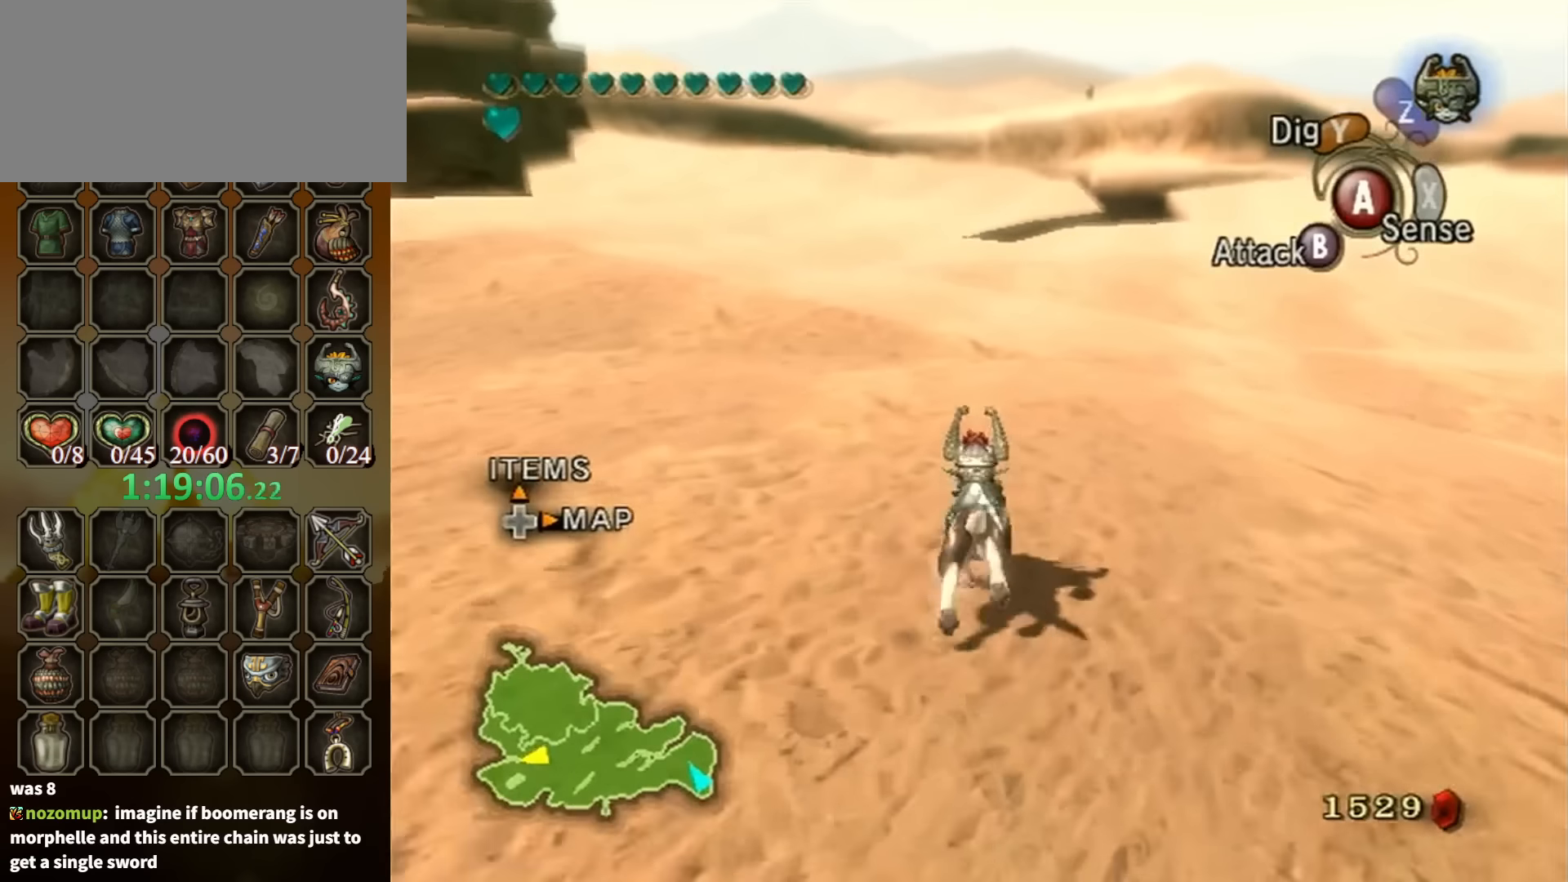
{"buttons": ["A"], "left_stick": "up", "right_stick": "center", "events": [[100, "A", "up"], [167, "A", "down"], [267, "A", "up"], [334, "A", "down"], [400, "A", "up"], [500, "A", "down"]]}
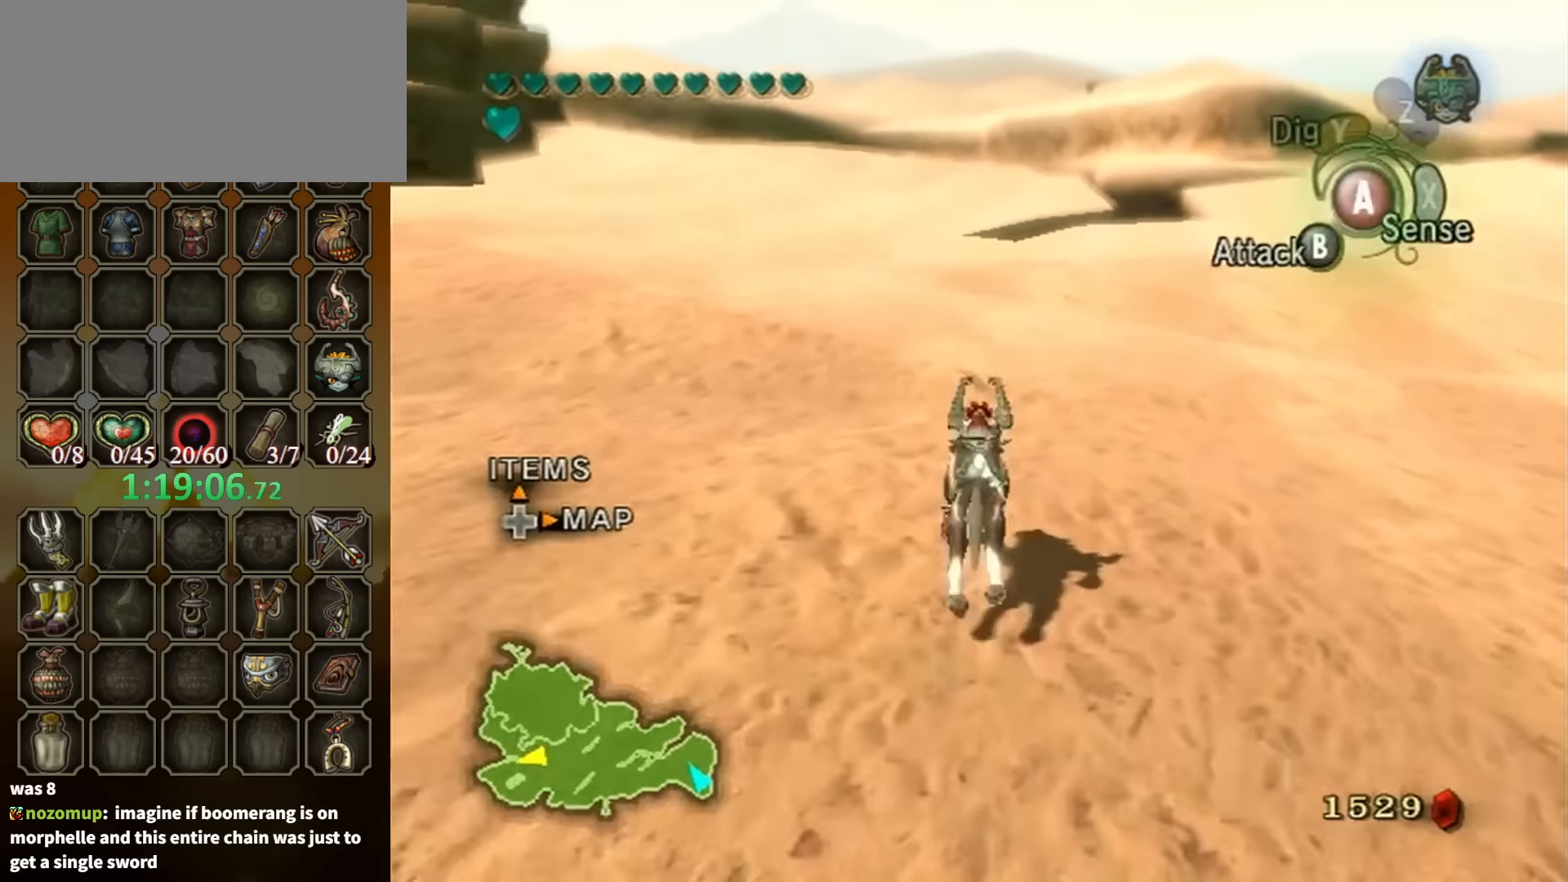
{"buttons": [], "left_stick": "up", "right_stick": "center", "events": [[100, "A", "up"], [167, "A", "down"], [234, "A", "up"], [300, "A", "down"], [367, "A", "up"]]}
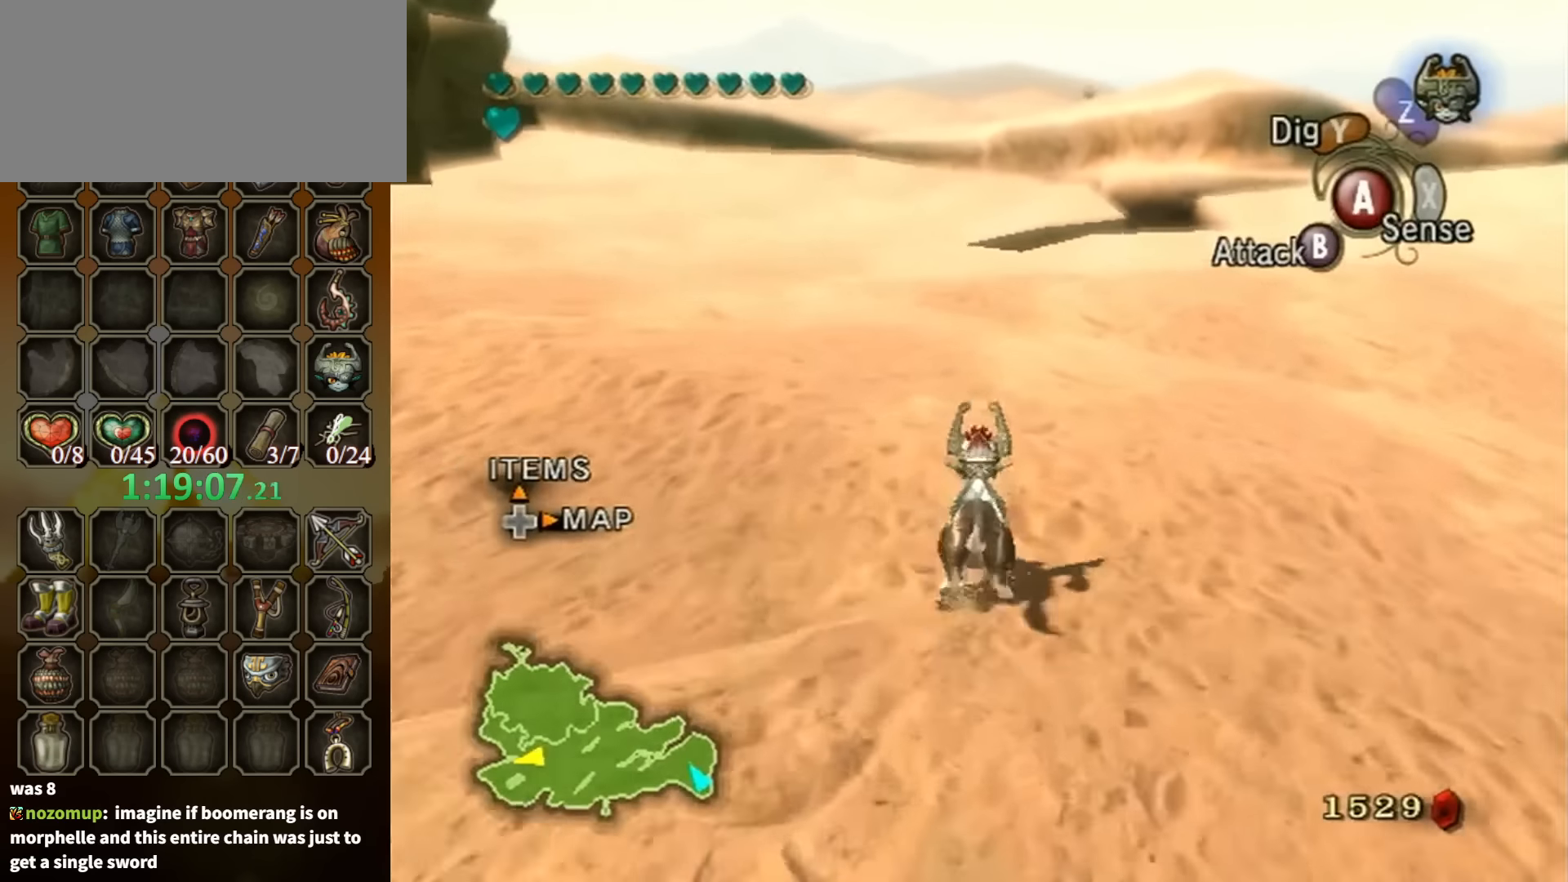
{"buttons": [], "left_stick": "up", "right_stick": "center", "events": []}
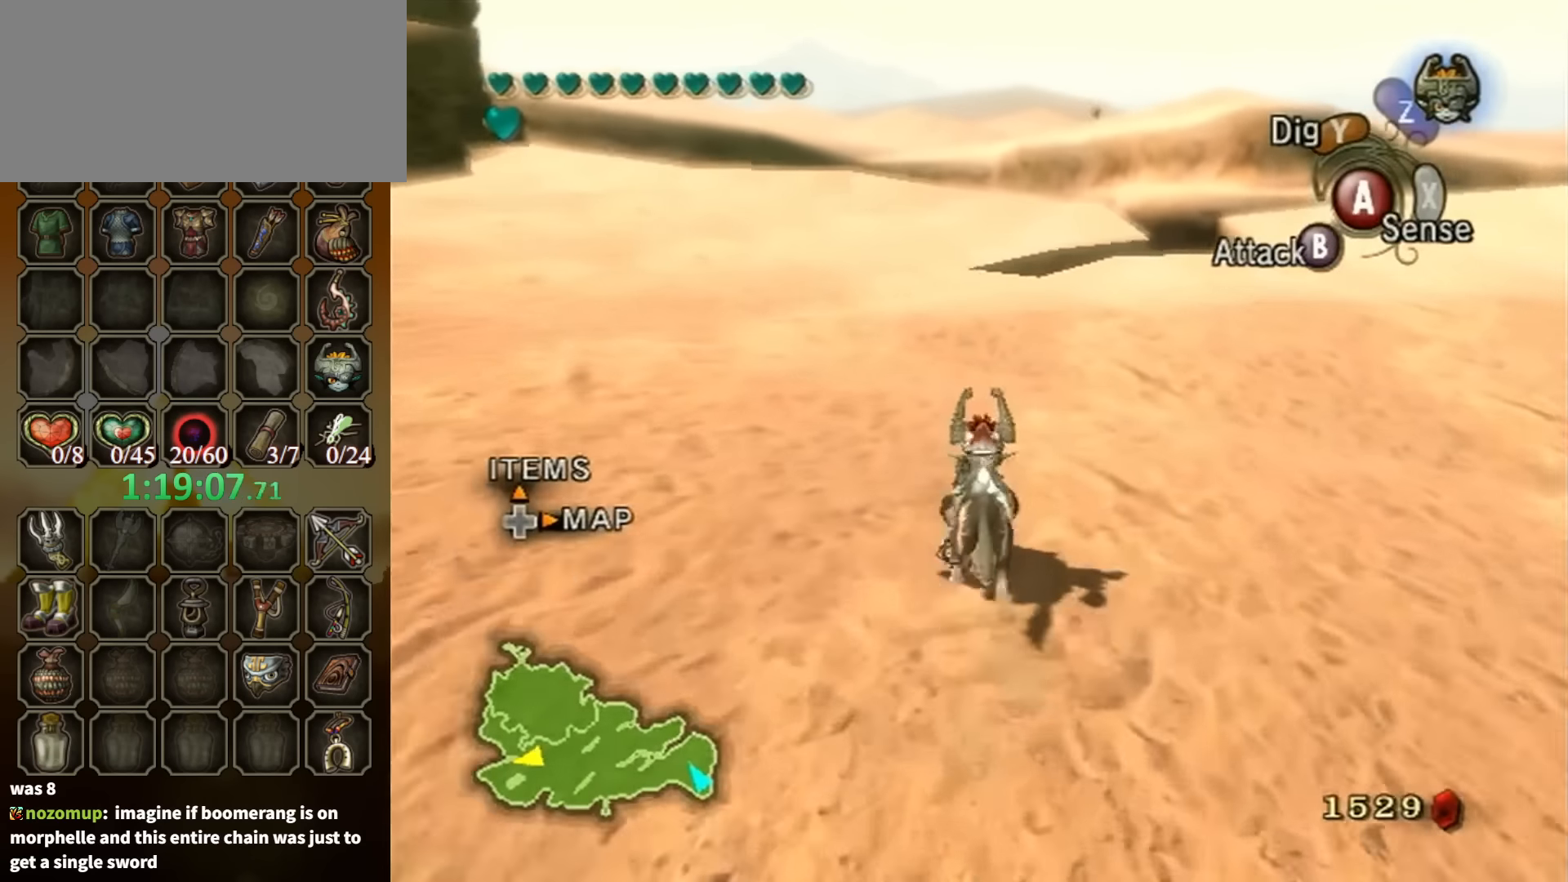
{"buttons": ["A"], "left_stick": "up", "right_stick": "center", "events": [[300, "A", "down"], [400, "A", "up"], [500, "A", "down"]]}
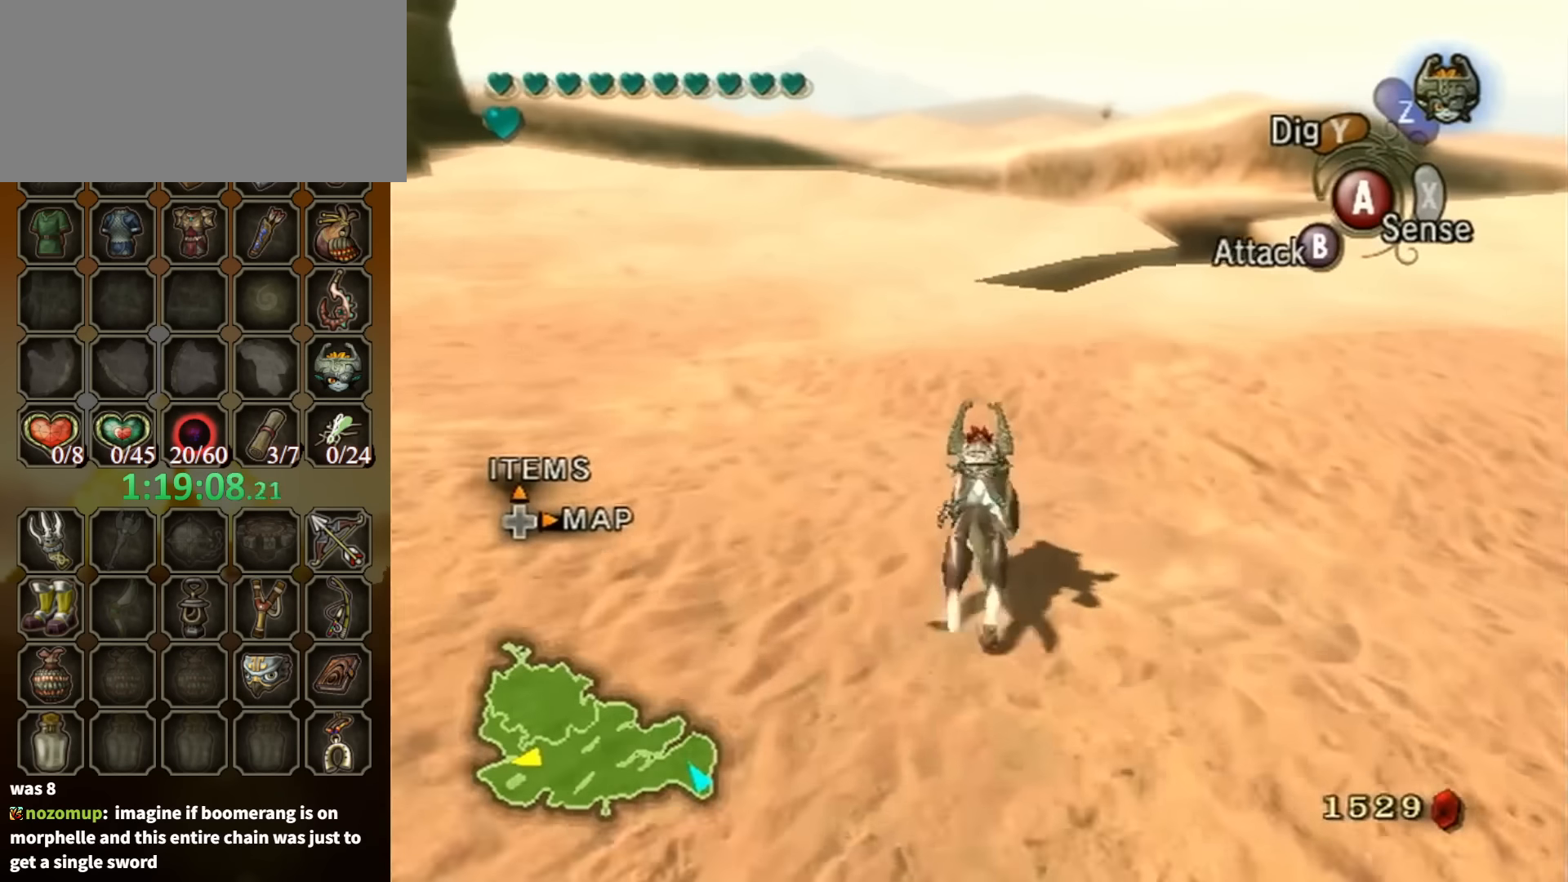
{"buttons": ["A"], "left_stick": "up", "right_stick": "center", "events": [[100, "A", "up"], [167, "A", "down"], [234, "A", "up"], [267, "A", "down"], [400, "A", "up"], [467, "A", "down"]]}
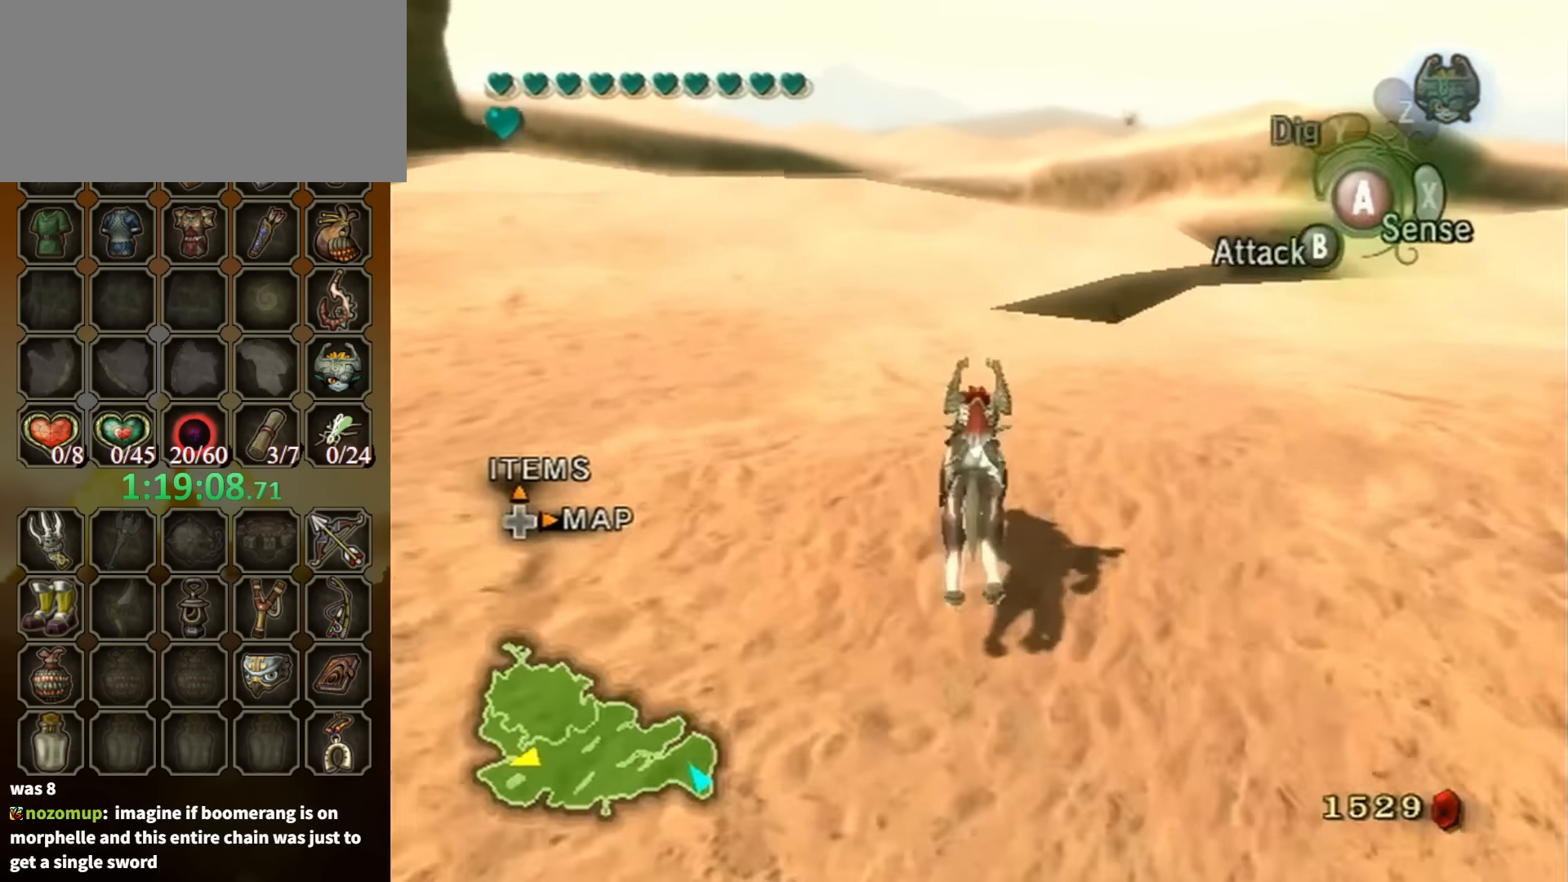
{"buttons": [], "left_stick": "up", "right_stick": "center", "events": [[67, "A", "up"], [134, "A", "down"], [200, "A", "up"], [267, "A", "down"], [367, "A", "up"]]}
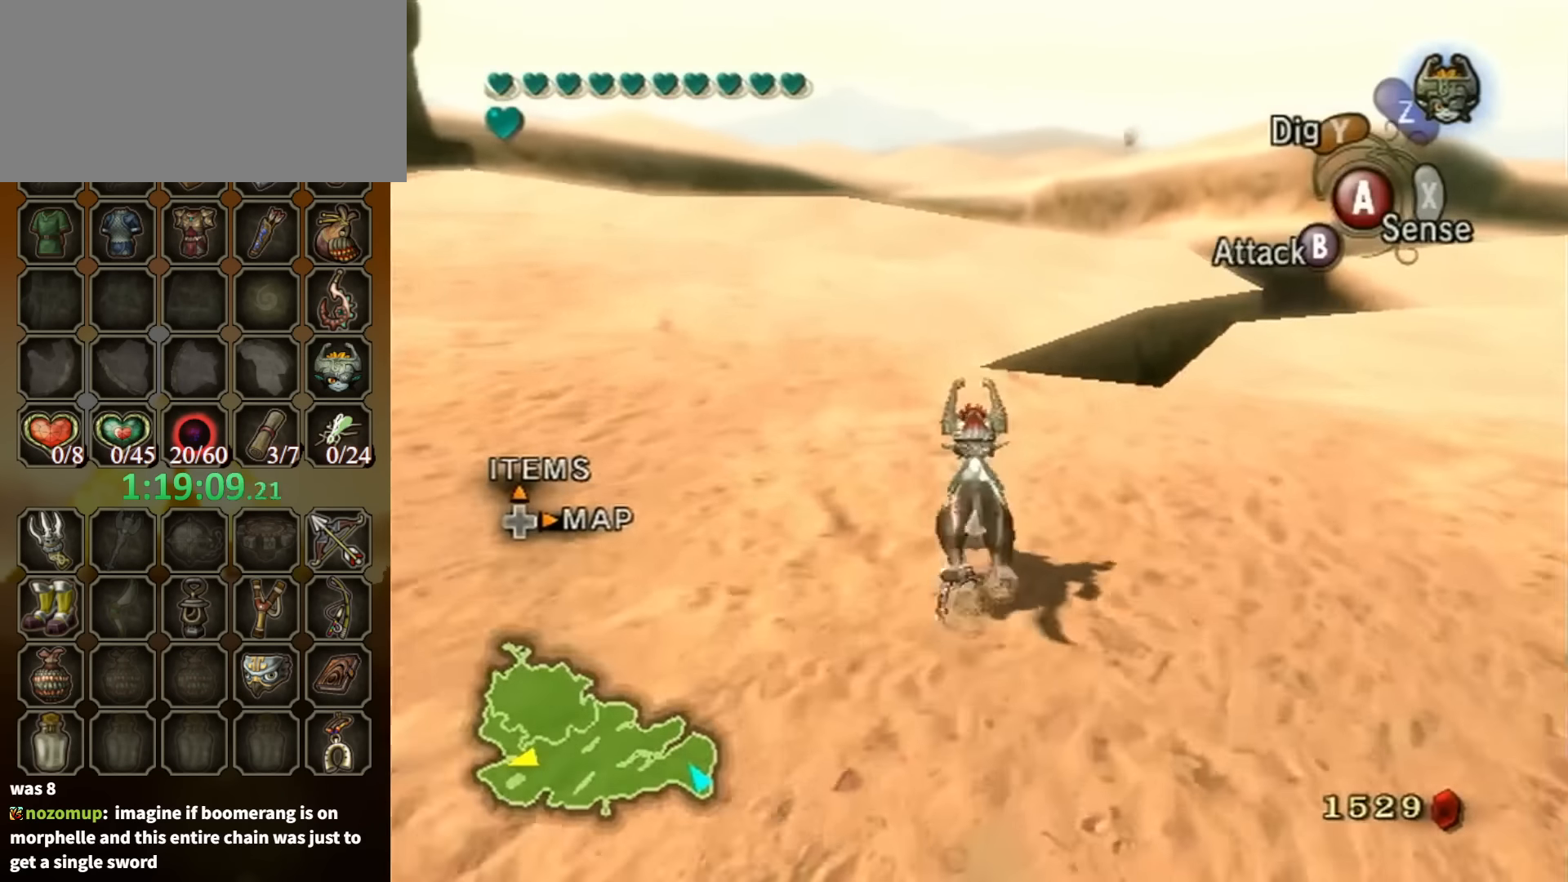
{"buttons": [], "left_stick": "up", "right_stick": "center", "events": []}
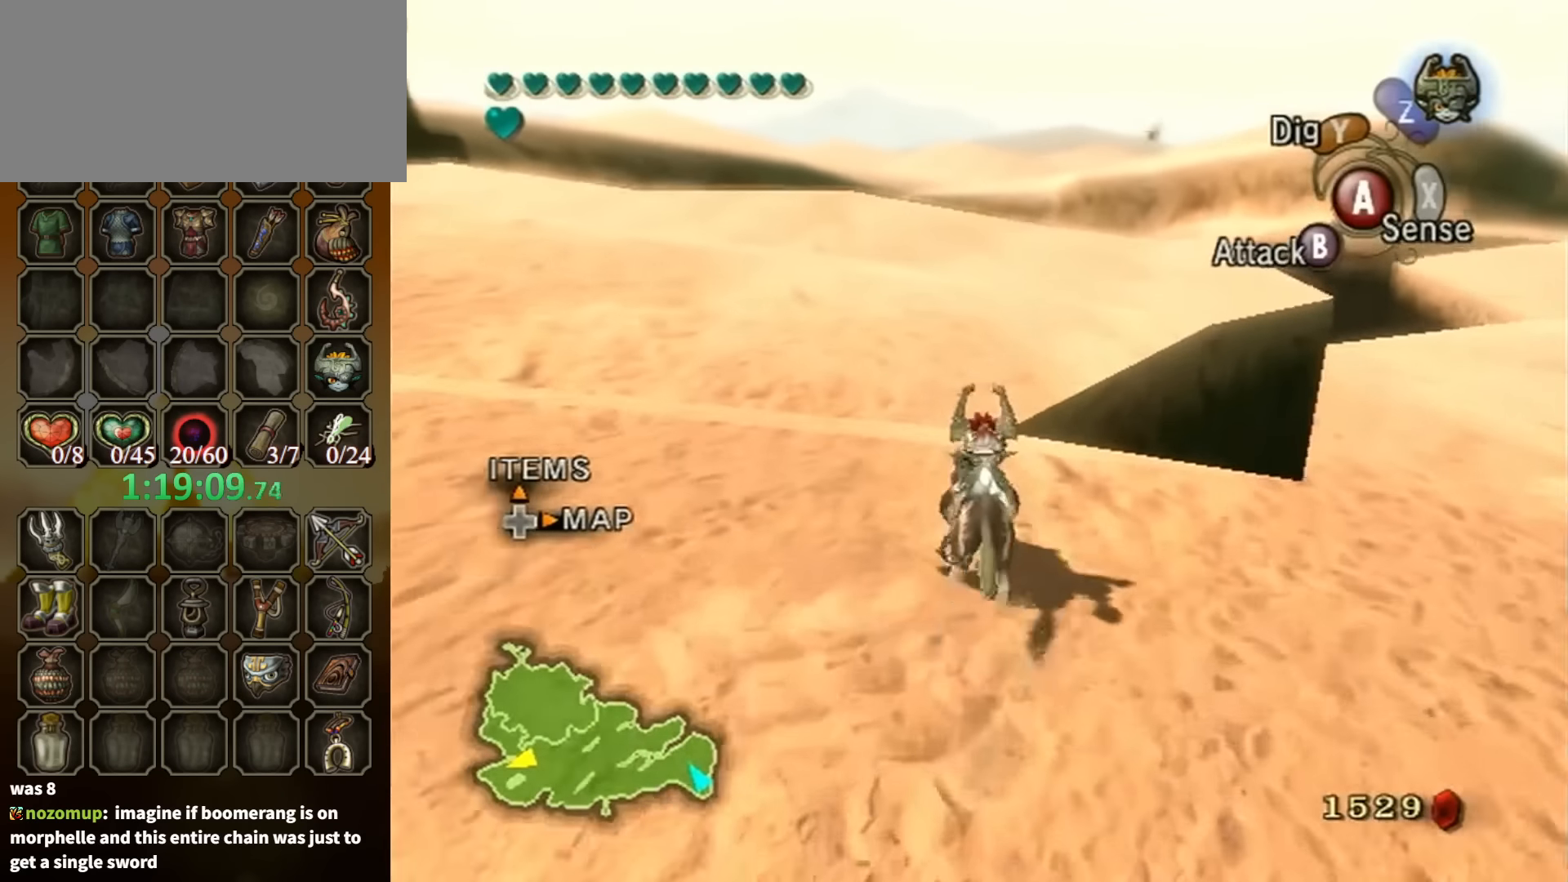
{"buttons": [], "left_stick": "up-right", "right_stick": "center", "events": [[367, "left_stick", "up-right"]]}
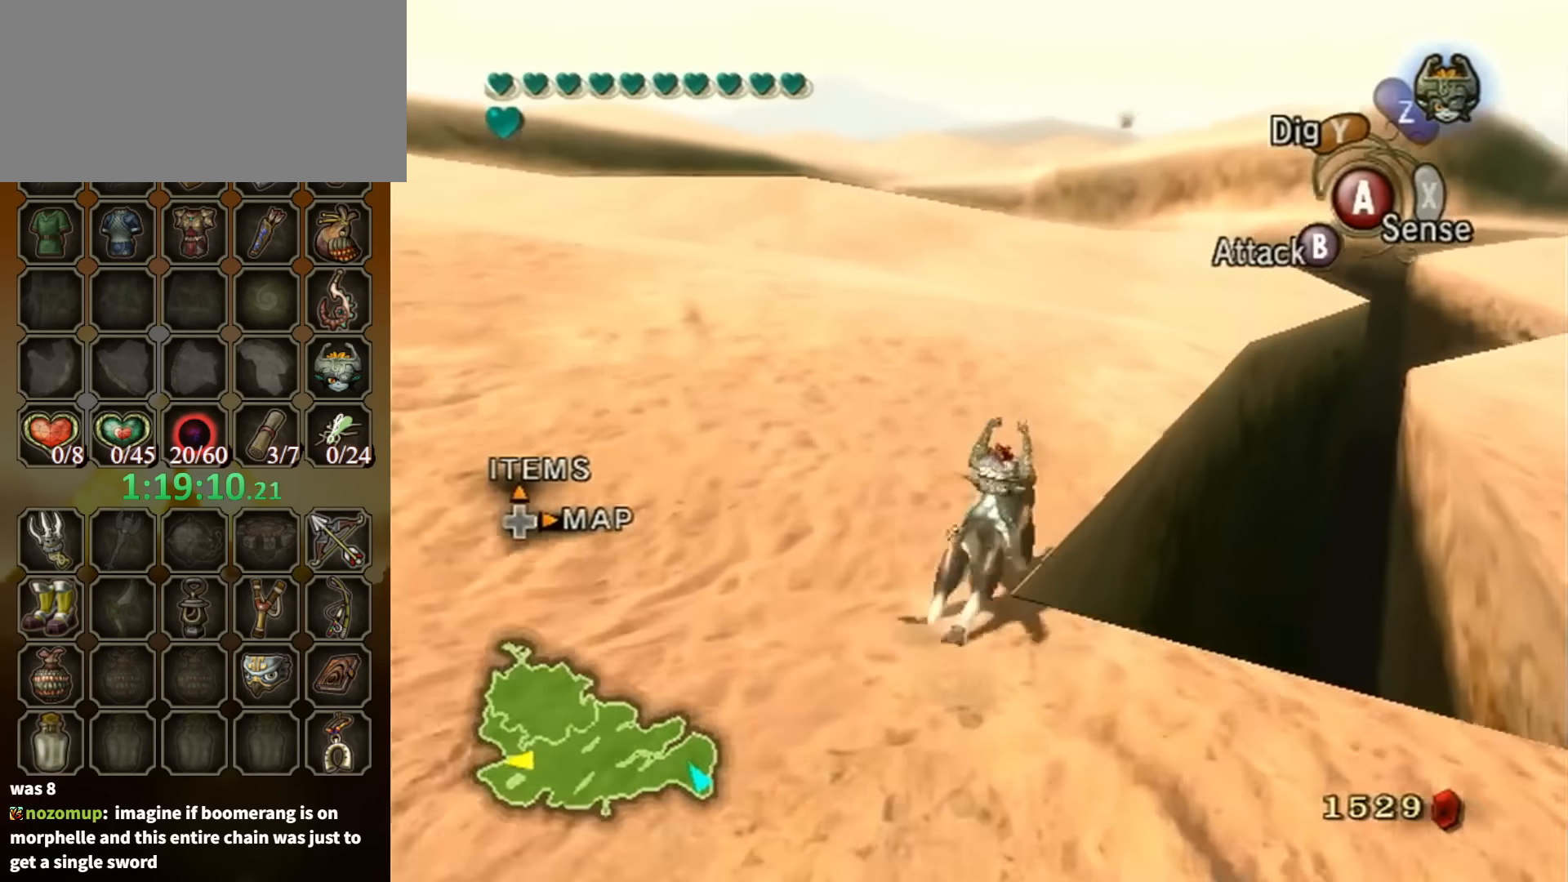
{"buttons": ["A"], "left_stick": "up", "right_stick": "center", "events": [[67, "left_stick", "up"], [134, "A", "down"], [200, "A", "up"], [300, "A", "down"], [367, "A", "up"], [434, "A", "down"]]}
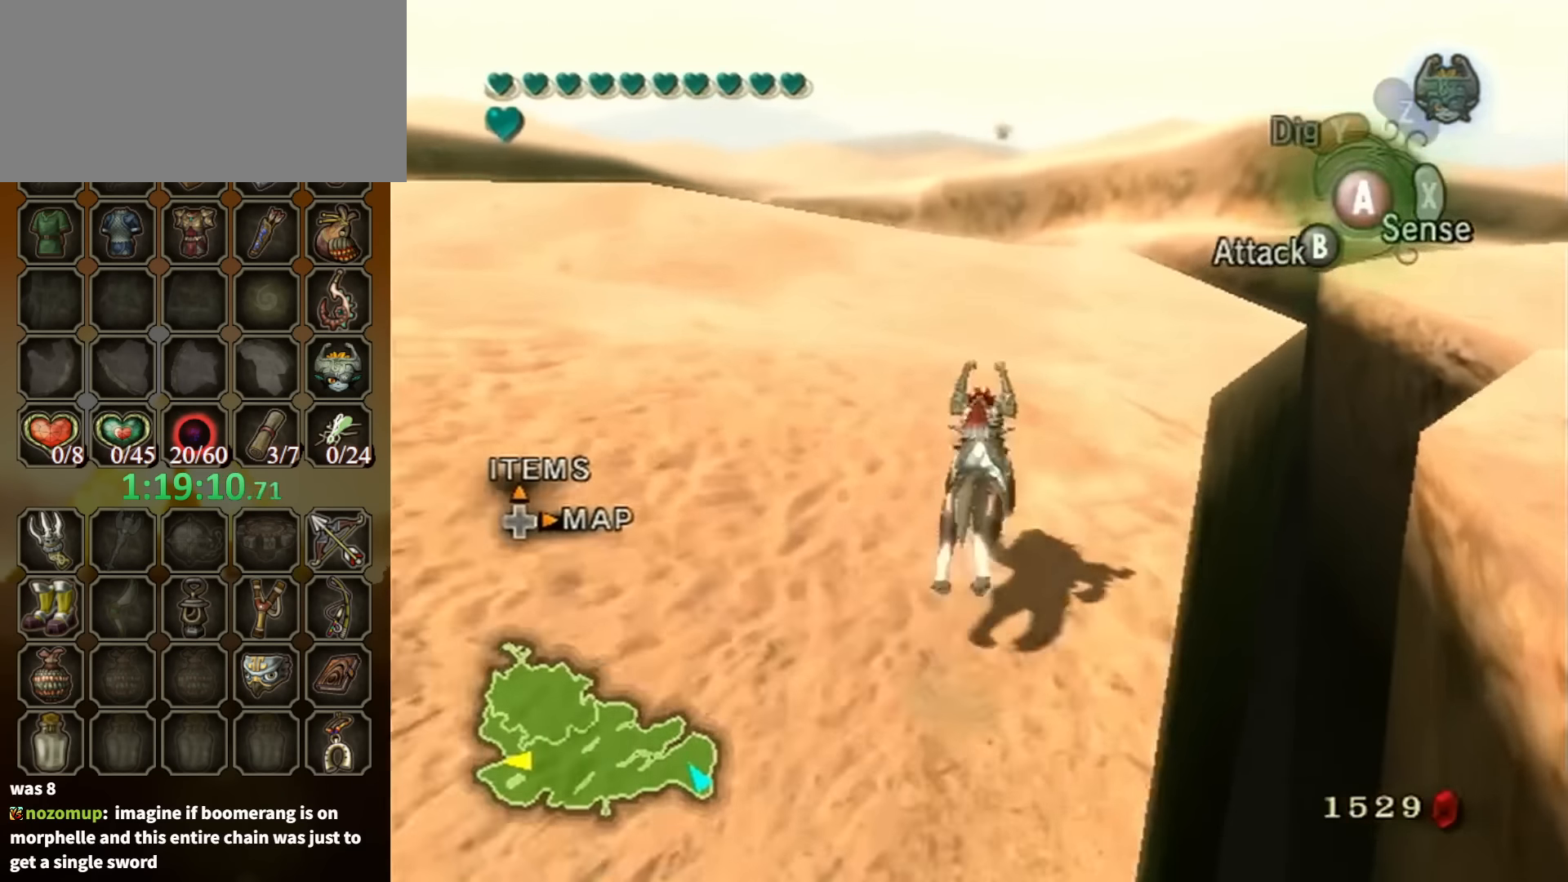
{"buttons": [], "left_stick": "up", "right_stick": "center", "events": [[34, "A", "up"], [100, "A", "down"], [167, "A", "up"], [234, "A", "down"], [267, "A", "up"]]}
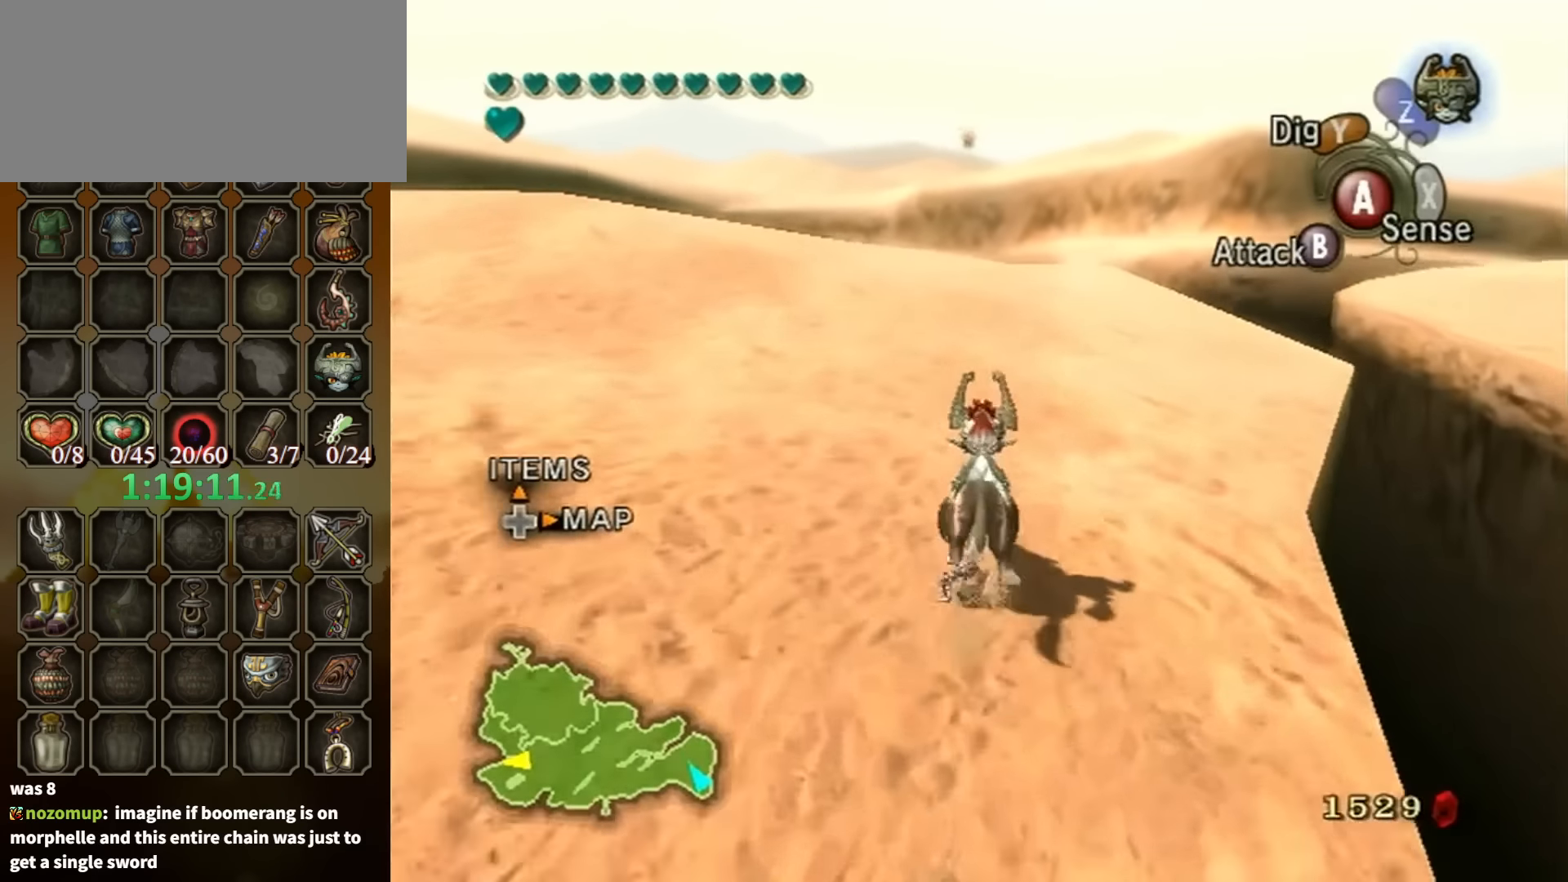
{"buttons": [], "left_stick": "up", "right_stick": "center", "events": []}
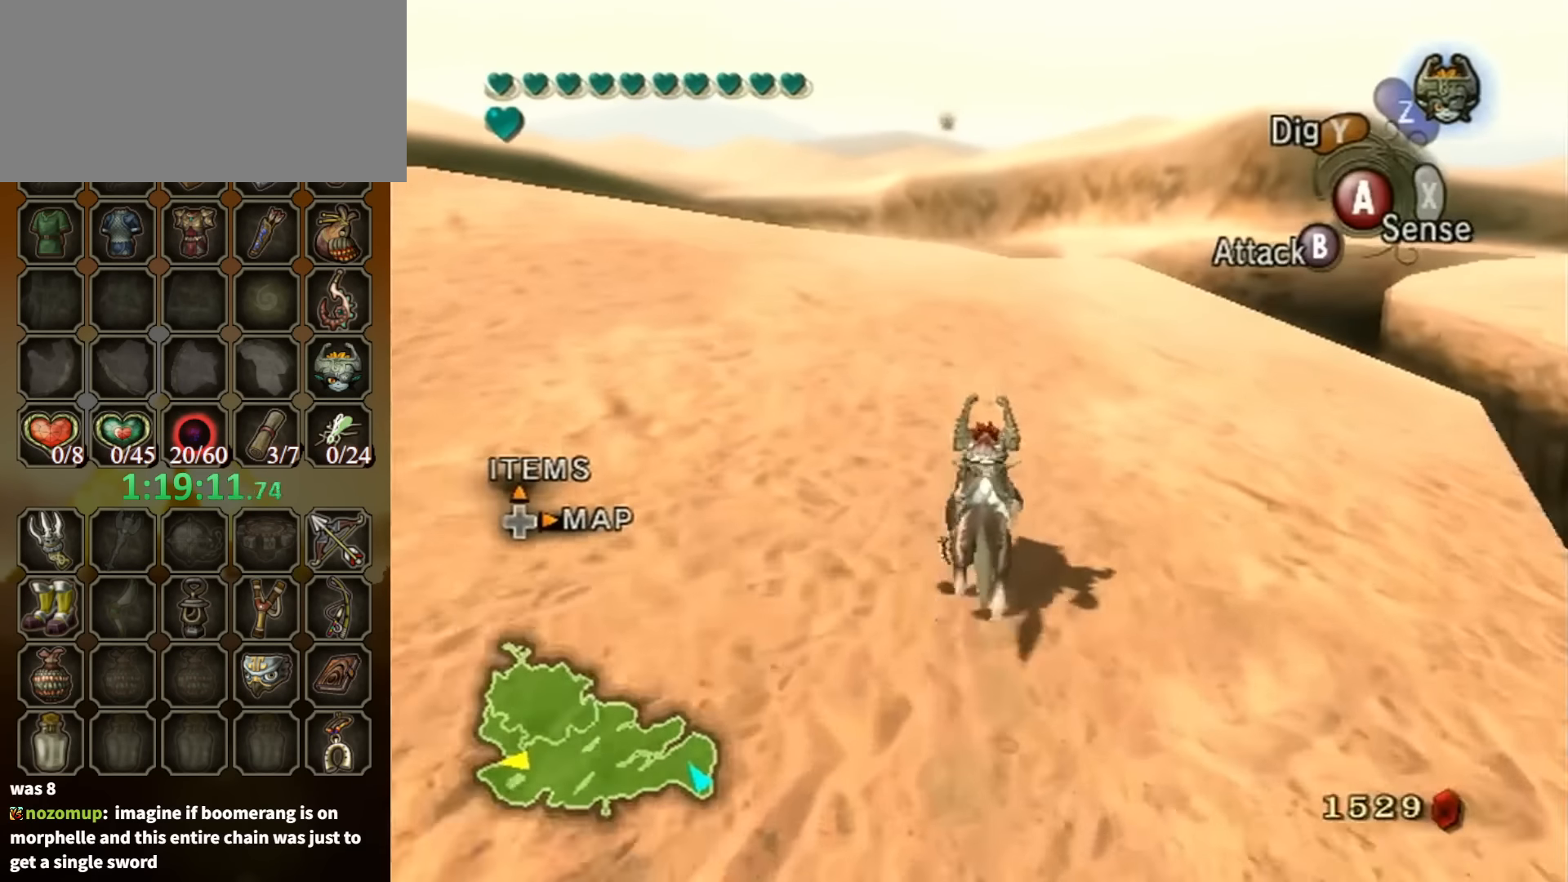
{"buttons": [], "left_stick": "up", "right_stick": "center", "events": [[400, "A", "down"], [467, "A", "up"]]}
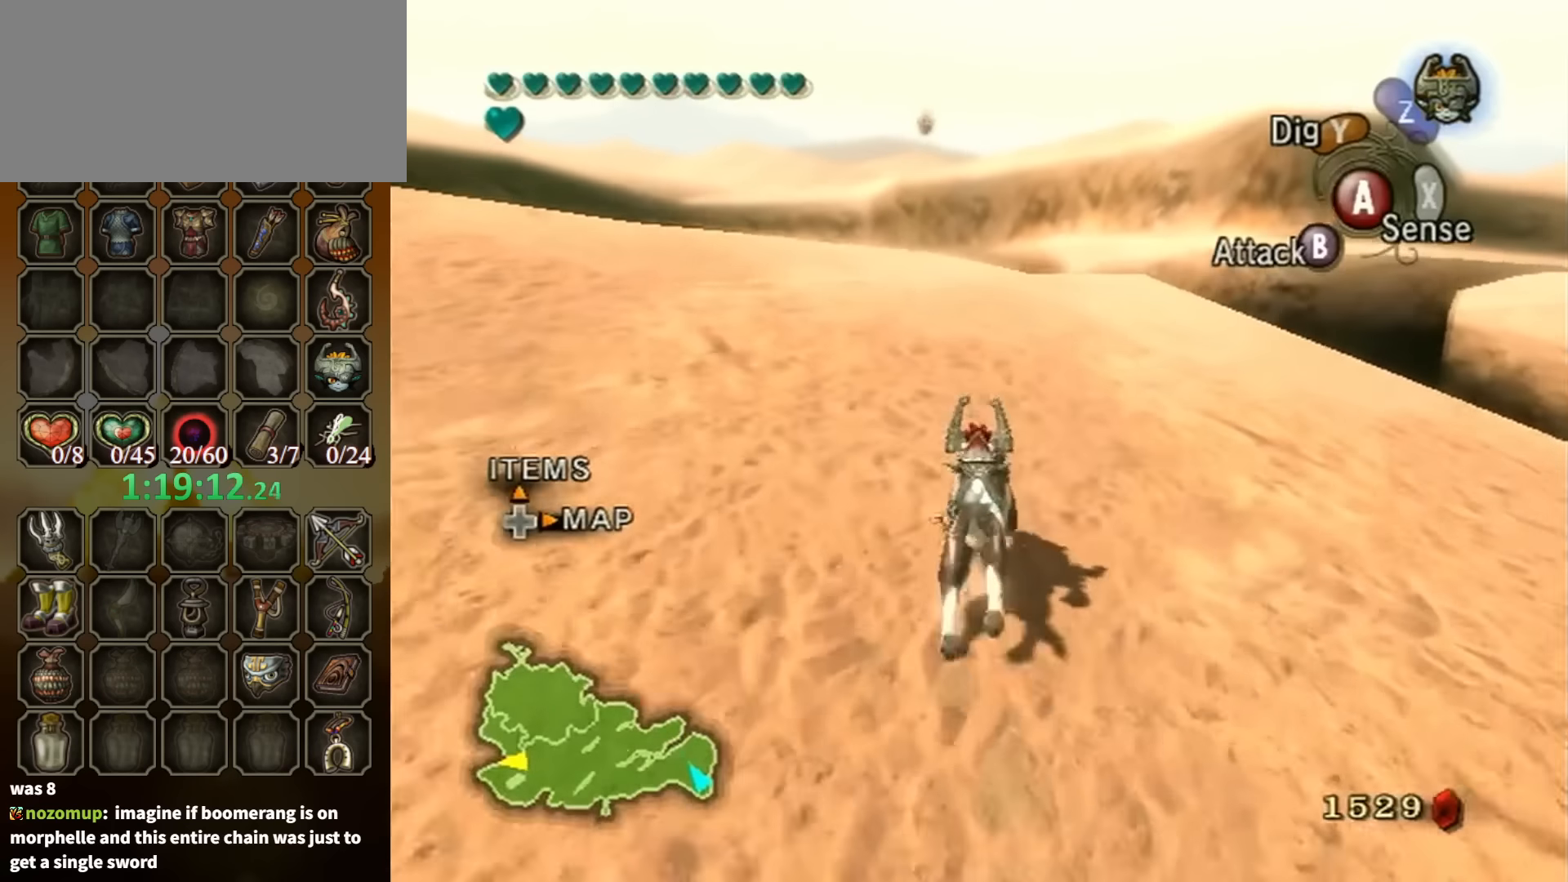
{"buttons": ["A"], "left_stick": "up", "right_stick": "center", "events": [[34, "A", "down"], [134, "A", "up"], [234, "A", "down"], [267, "A", "up"], [367, "A", "down"], [434, "A", "up"], [500, "A", "down"]]}
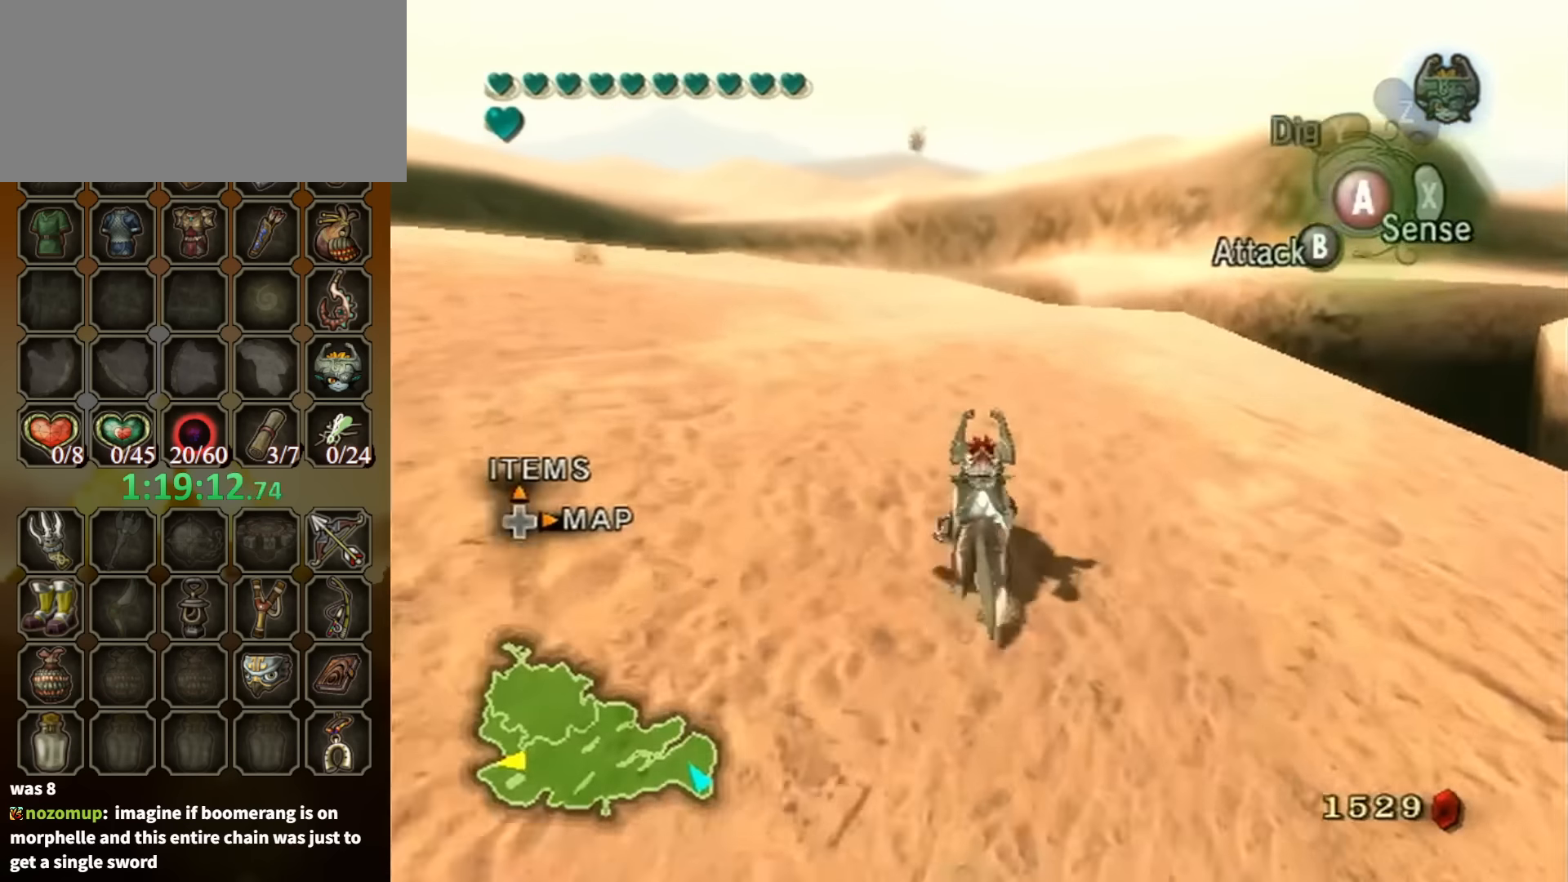
{"buttons": [], "left_stick": "up", "right_stick": "center", "events": [[100, "A", "up"], [167, "A", "down"], [200, "A", "up"]]}
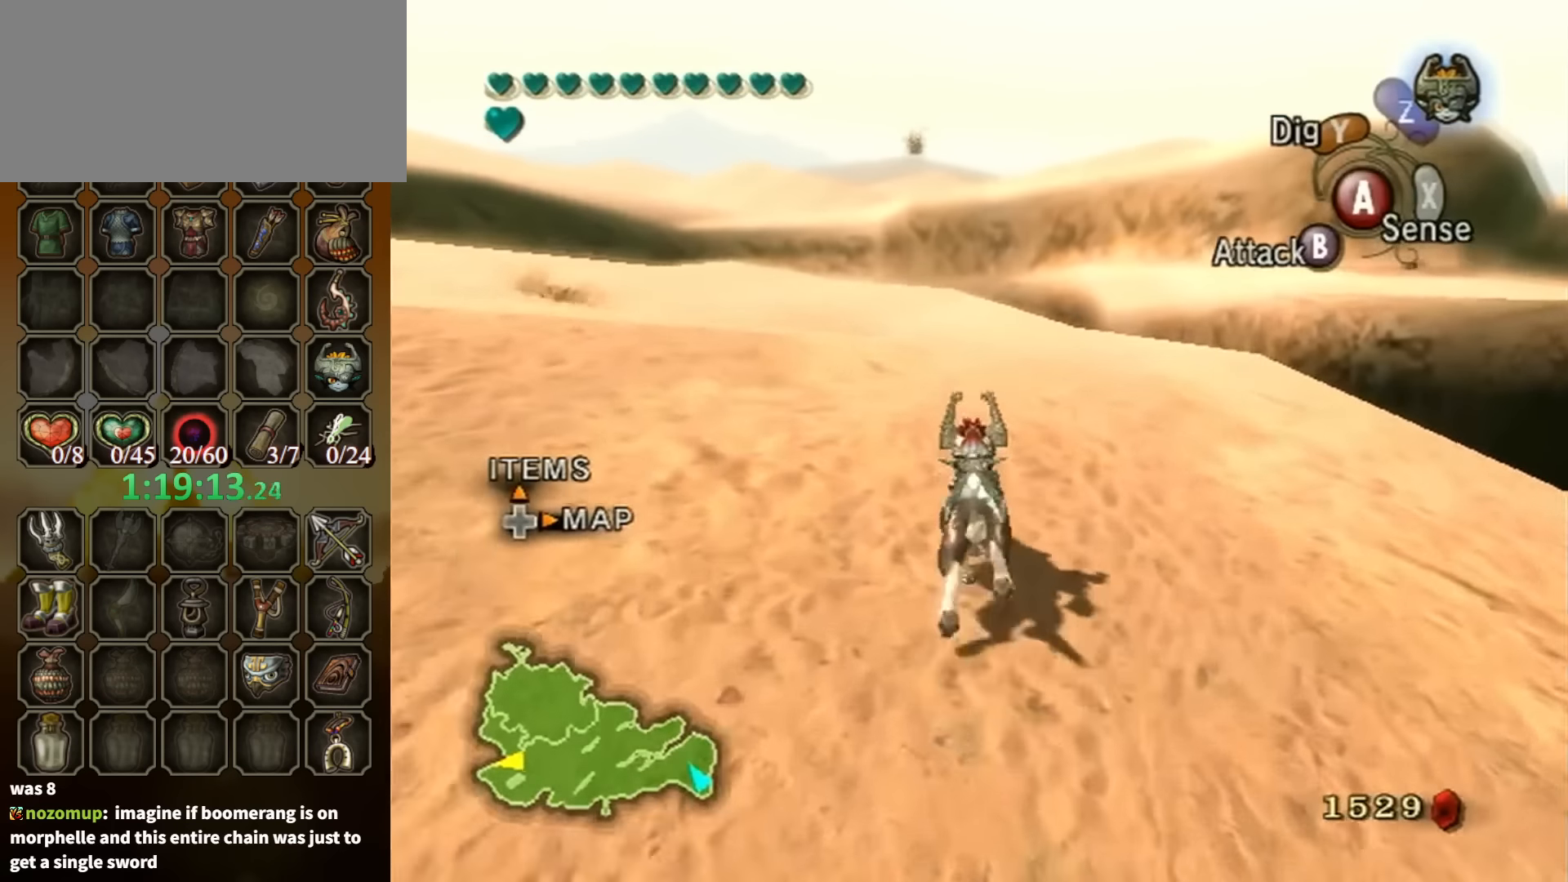
{"buttons": [], "left_stick": "up", "right_stick": "center", "events": []}
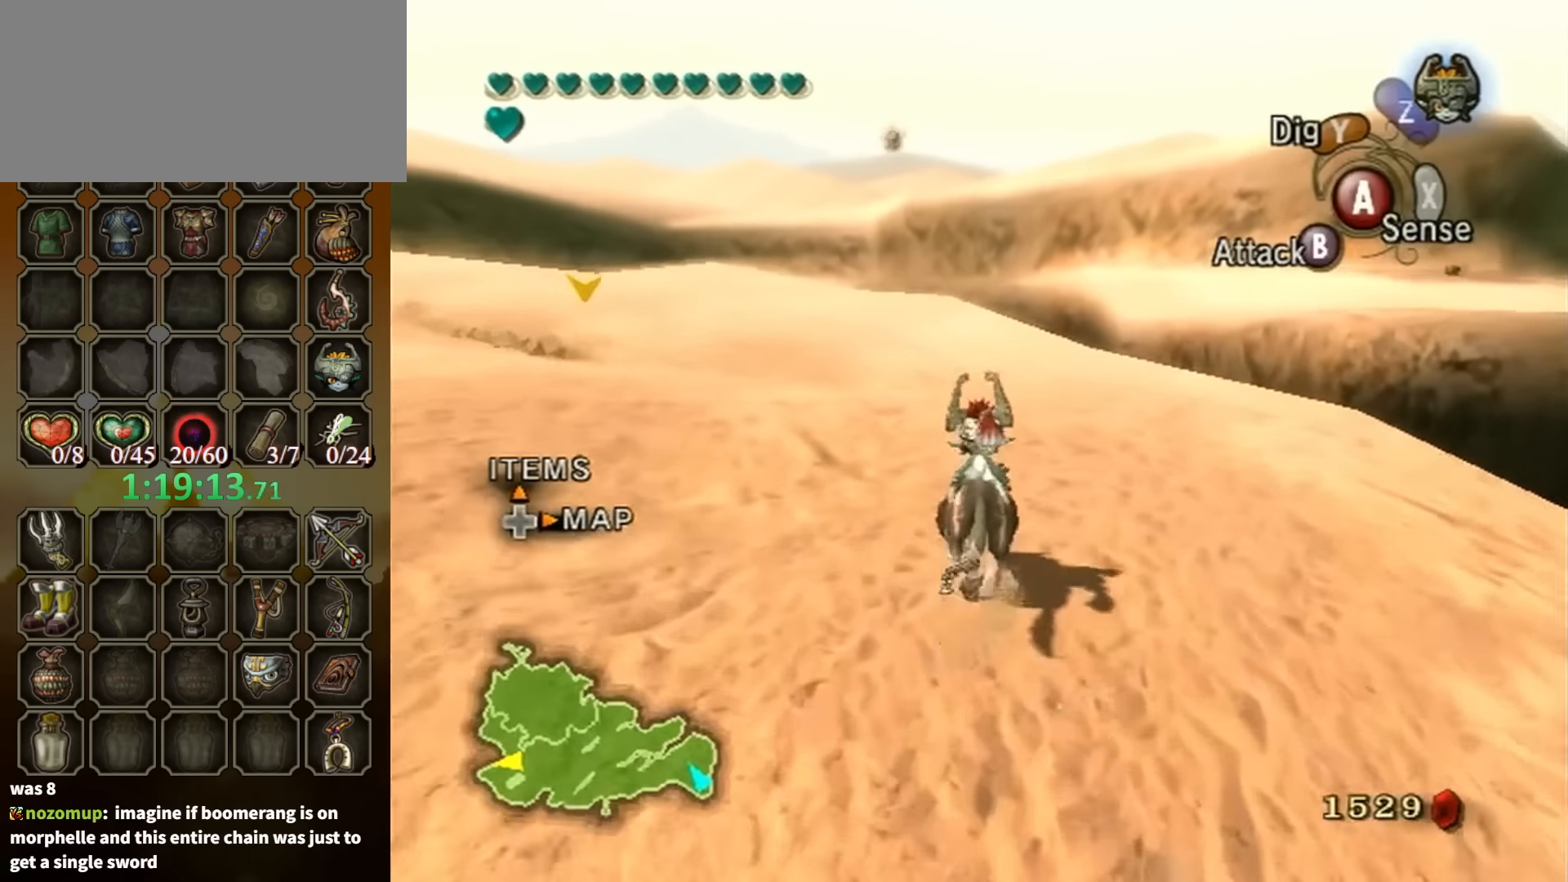
{"buttons": [], "left_stick": "up", "right_stick": "center", "events": []}
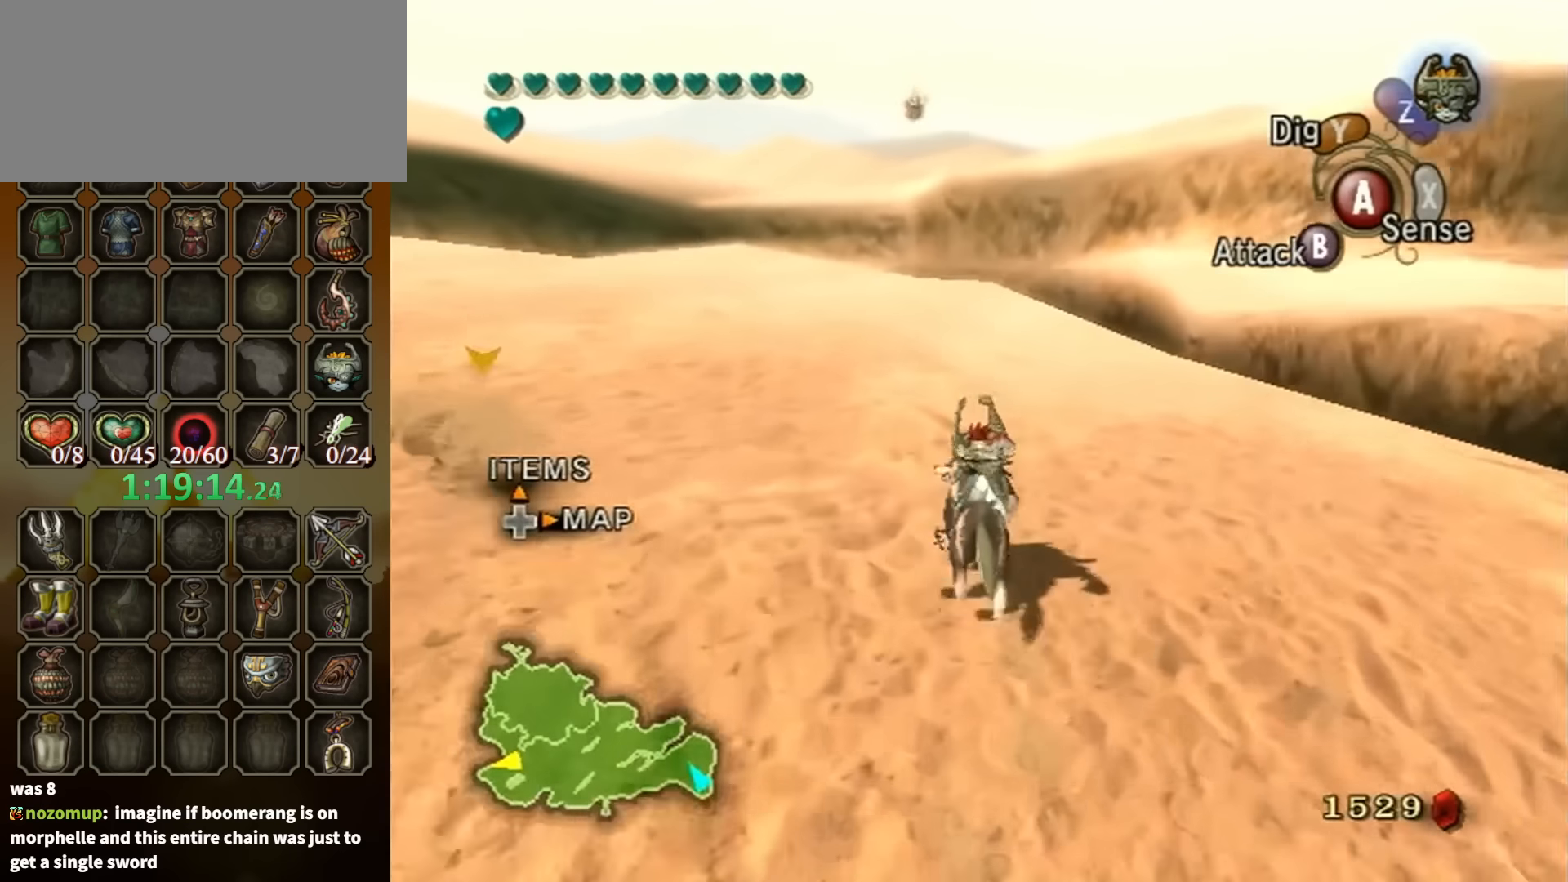
{"buttons": [], "left_stick": "up", "right_stick": "center", "events": [[100, "A", "down"], [200, "A", "up"], [267, "A", "down"], [300, "A", "up"], [400, "A", "down"], [500, "A", "up"]]}
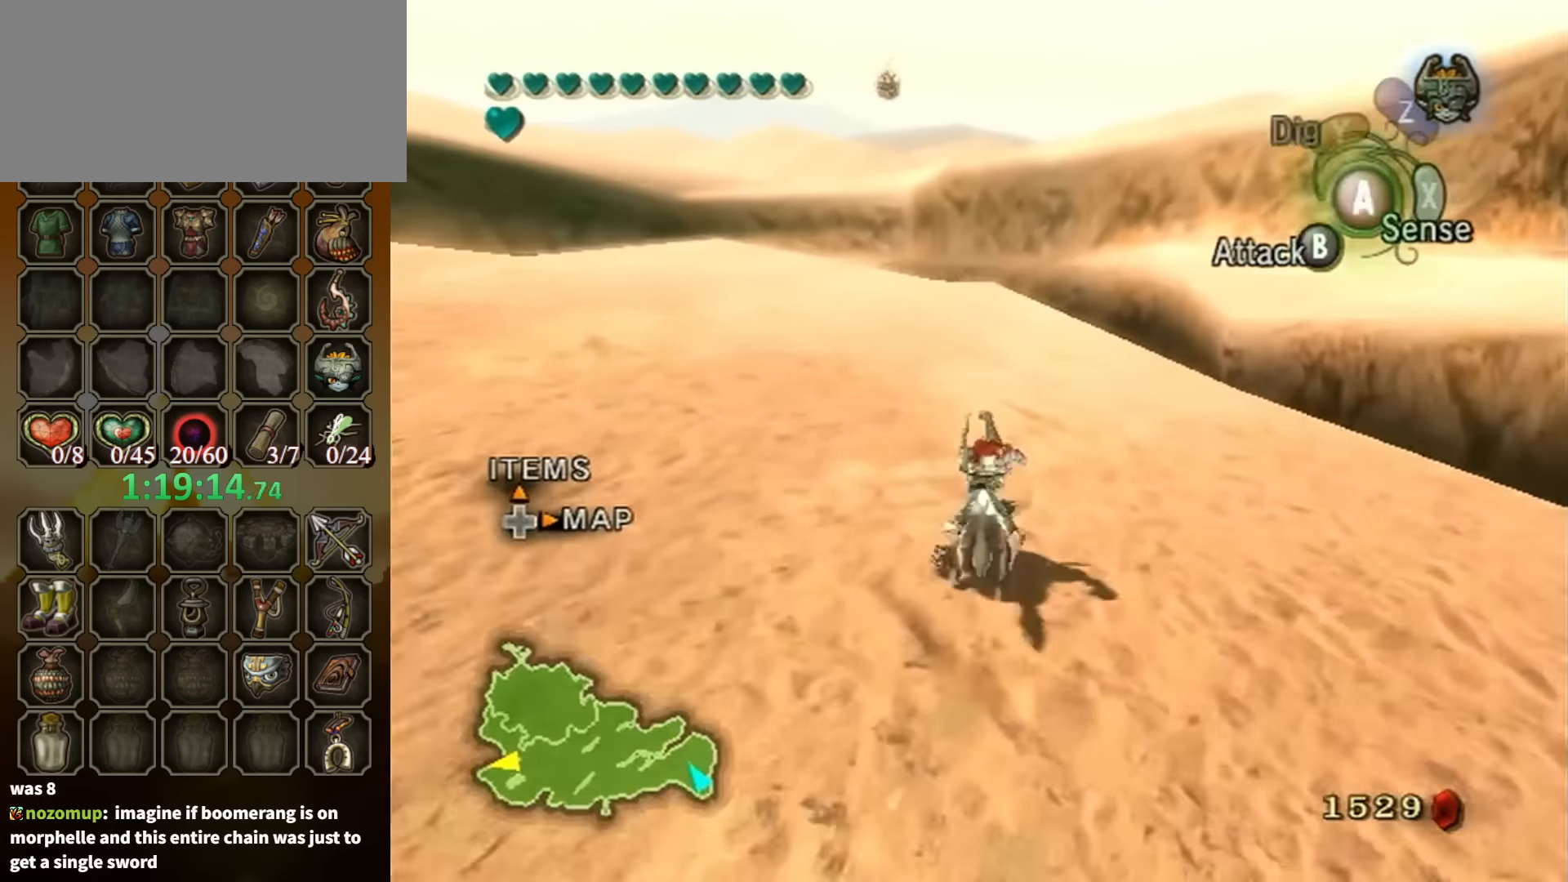
{"buttons": [], "left_stick": "up", "right_stick": "center", "events": [[200, "A", "down"], [267, "A", "up"], [334, "A", "down"], [434, "A", "up"]]}
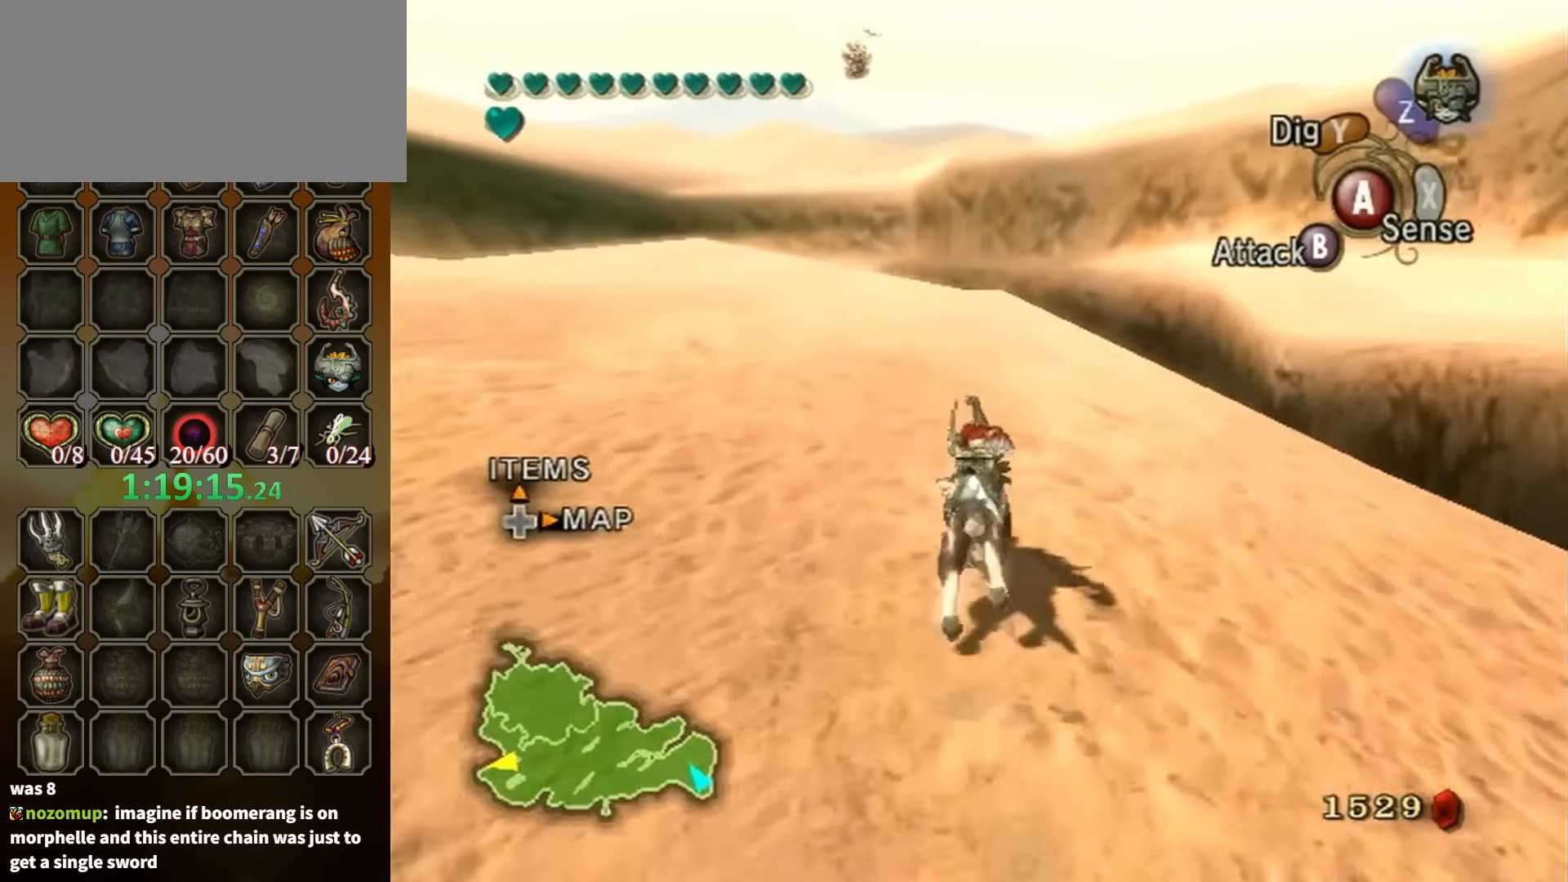
{"buttons": [], "left_stick": "up", "right_stick": "center", "events": []}
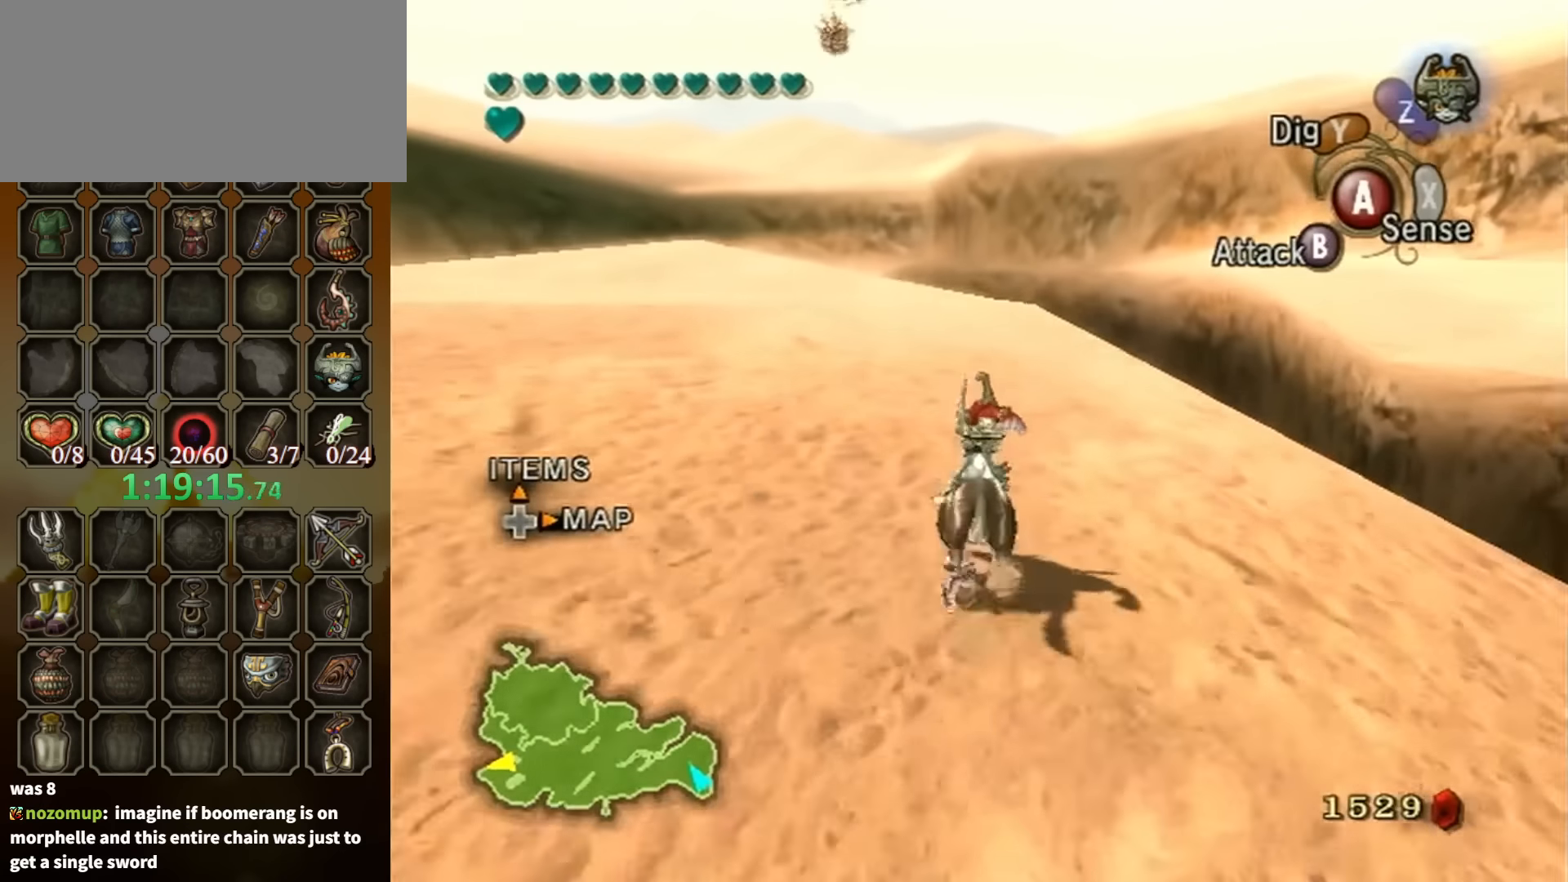
{"buttons": ["A"], "left_stick": "up", "right_stick": "center", "events": [[500, "A", "down"]]}
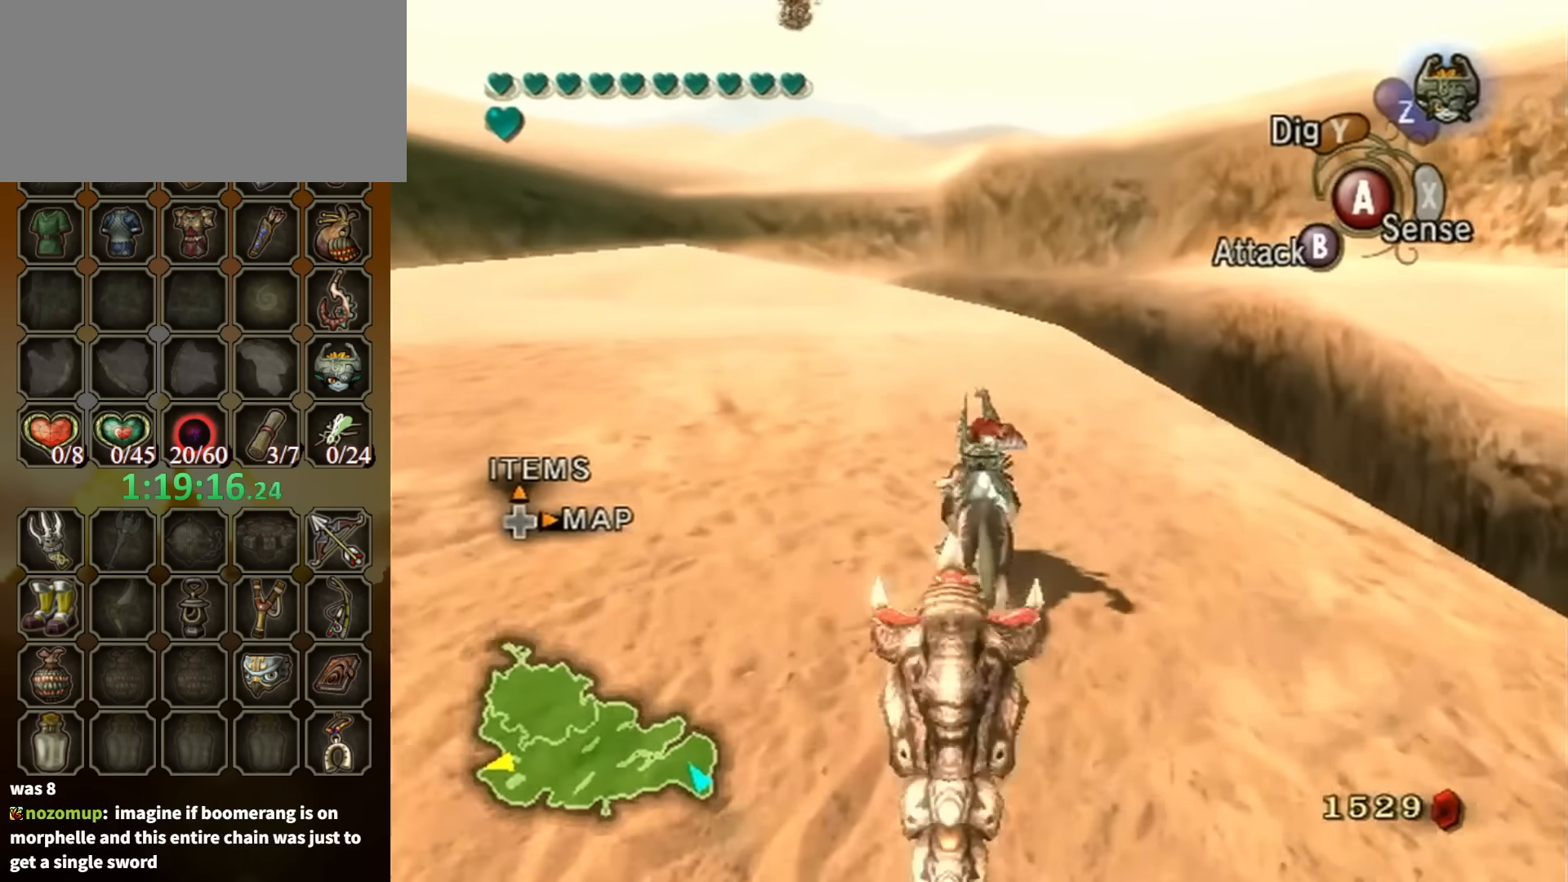
{"buttons": ["A"], "left_stick": "up", "right_stick": "center", "events": [[134, "A", "up"], [167, "A", "down"], [267, "A", "up"], [300, "A", "down"], [367, "A", "up"], [467, "A", "down"]]}